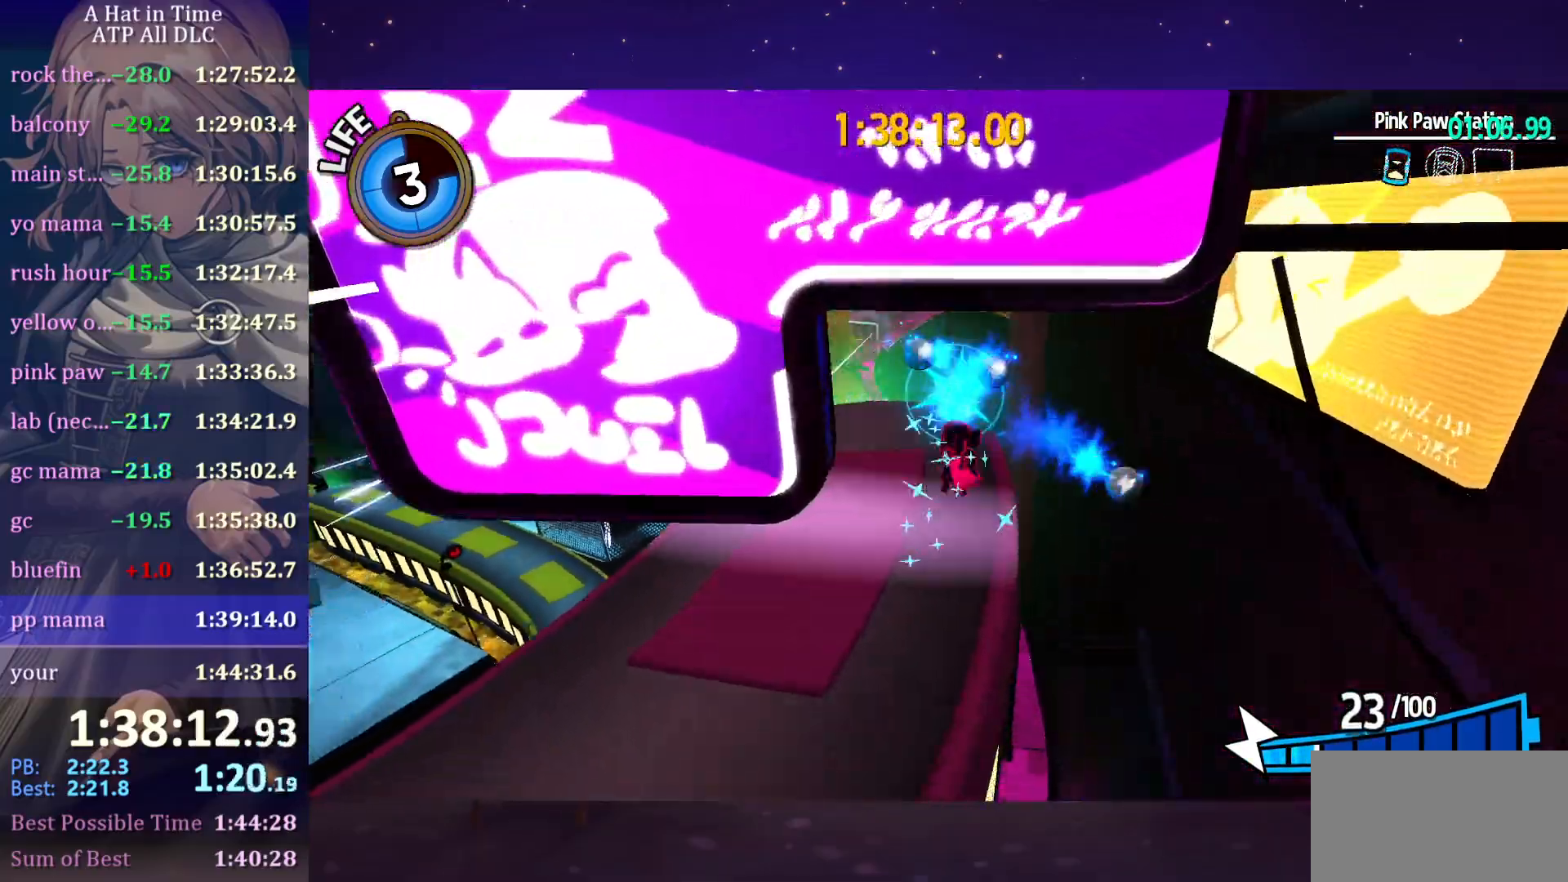
Gameplay with keyboard and mouse; each line is a JSON object with the keys and mouse buttons held at the frame after it. "events" lists presses ("down") and releases ("up") of "a", "alt", "c", "caps_lock", "ctrl", "d", "e", "f", "g", "q", "r", "s", "shift", "space", "t", "tab", "v", "w", "x", "z", "mouse_left", "mouse_wheel" and "mouse_right" between this image and that frame as [ms after this image, input, new state], when the widget could be followed in between. "mouse_left", "mouse_wheel", "mouse_right" = the "left", "wheel", "right" buttons of the "mouse" list. No other keys are recorded. "wheel" means that the mouse wheel is clicked or scrolled. "mouse_move" is the direction in which the mouse moves at that frame (one of eight, or "still"), when it could be read.
{"keys": [], "mouse": [], "mouse_move": "right", "events": [[200, "s", "down"], [300, "a", "up"], [350, "s", "up"]]}
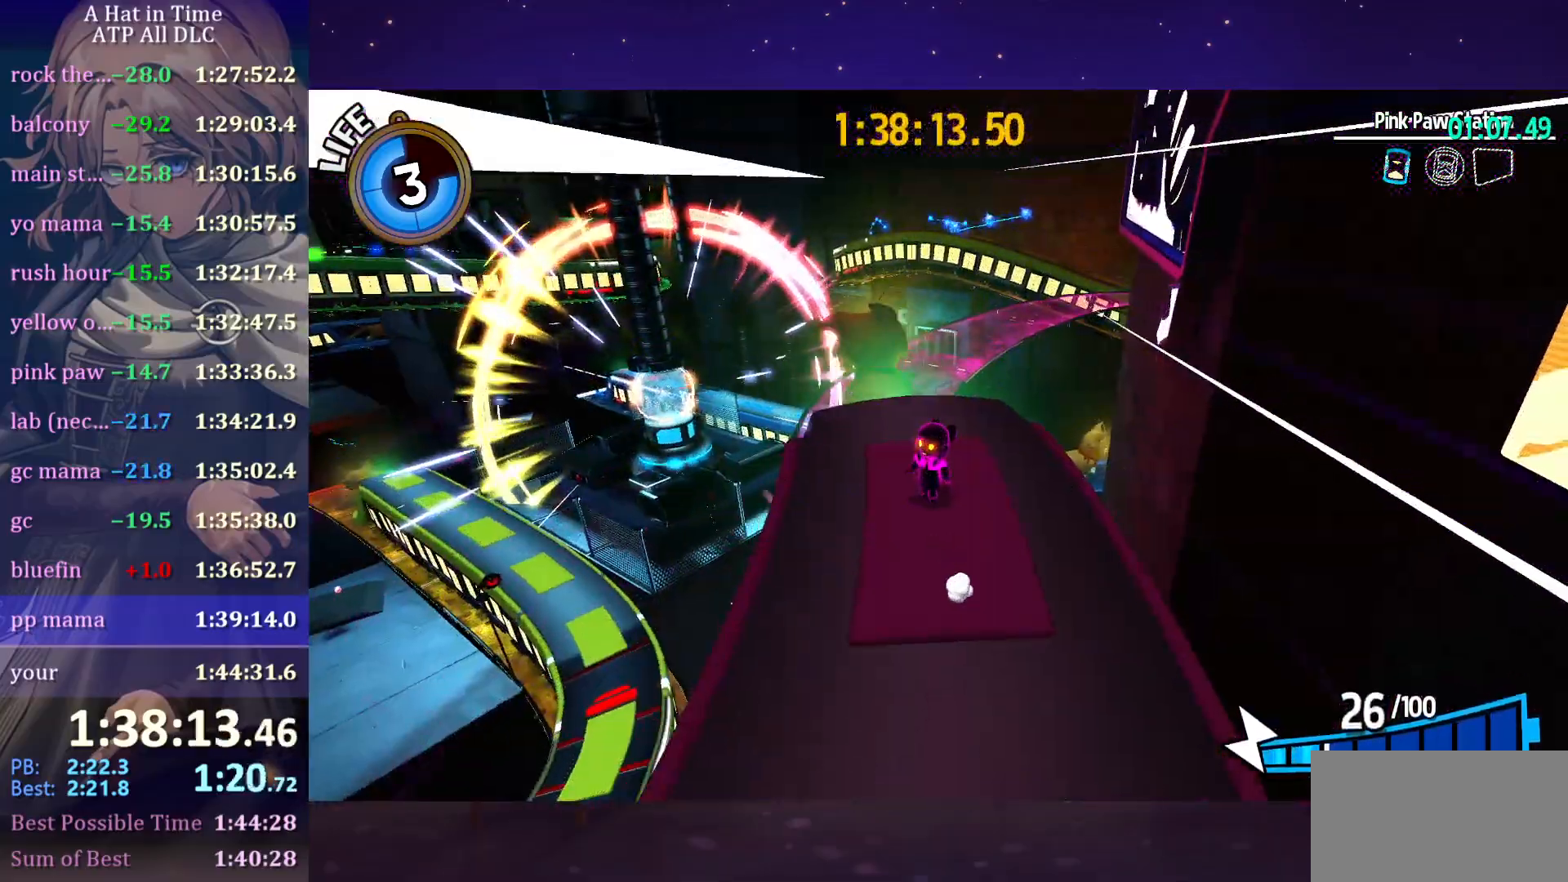
{"keys": [], "mouse": [], "mouse_move": "still", "events": []}
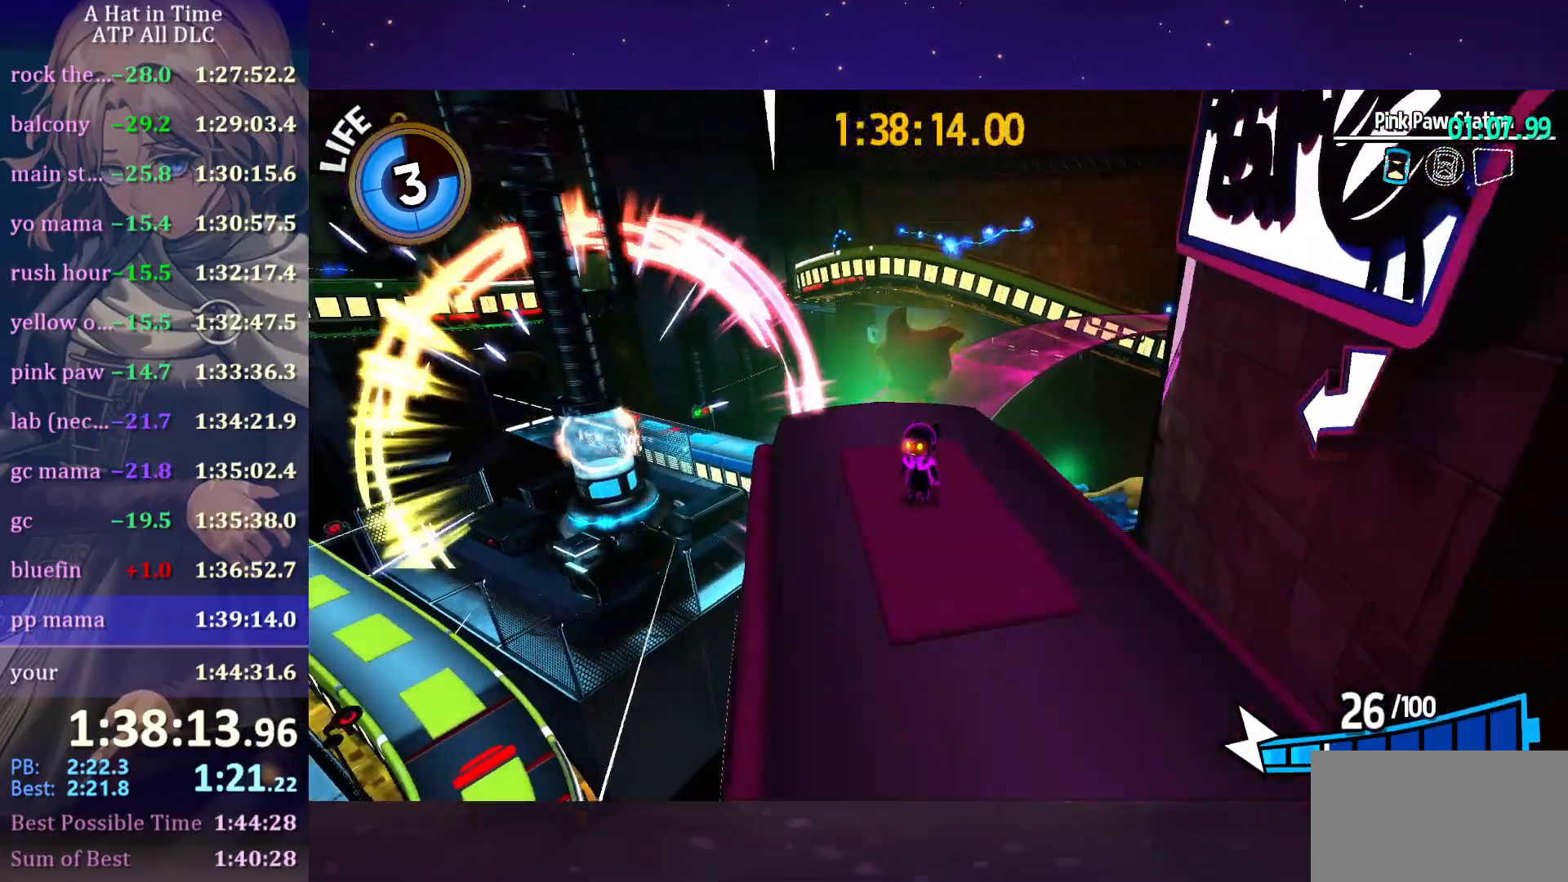
{"keys": [], "mouse": [], "mouse_move": "still", "events": []}
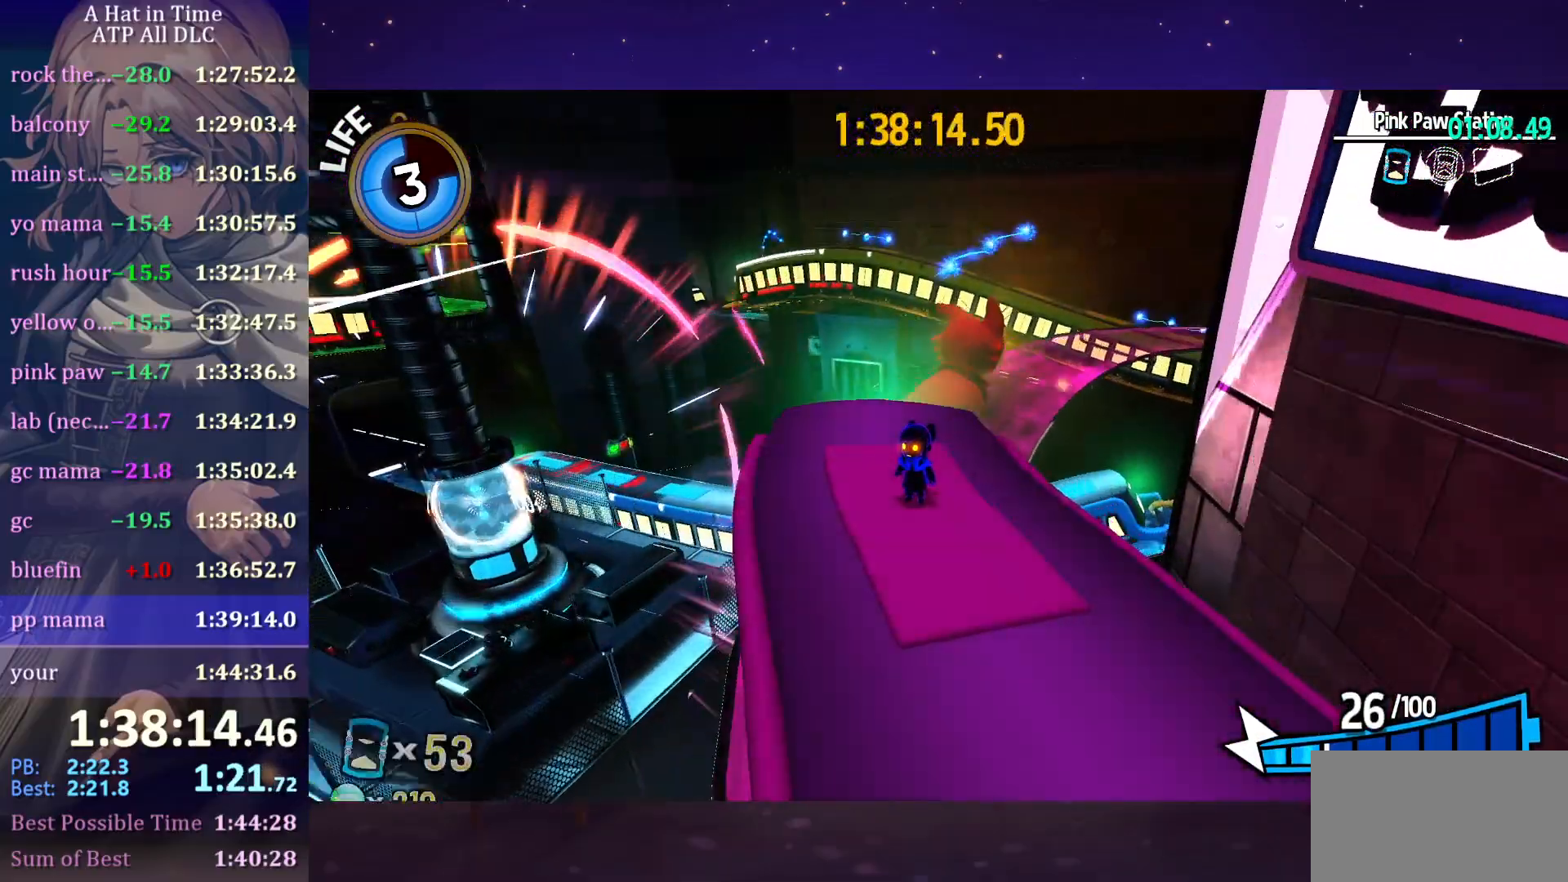
{"keys": [], "mouse": [], "mouse_move": "still", "events": []}
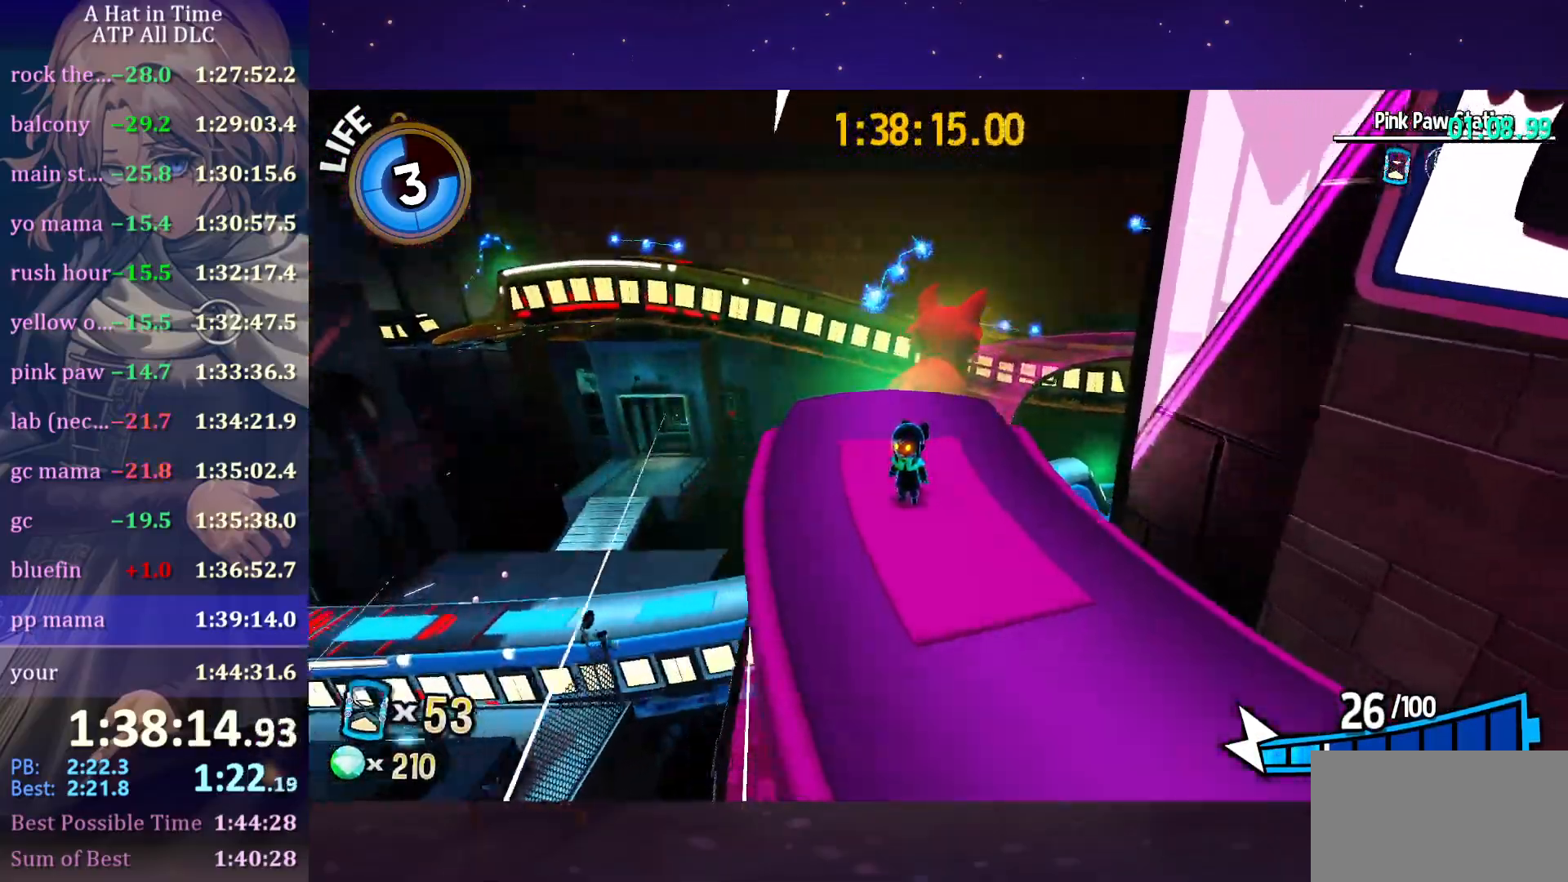
{"keys": [], "mouse": [], "mouse_move": "still", "events": []}
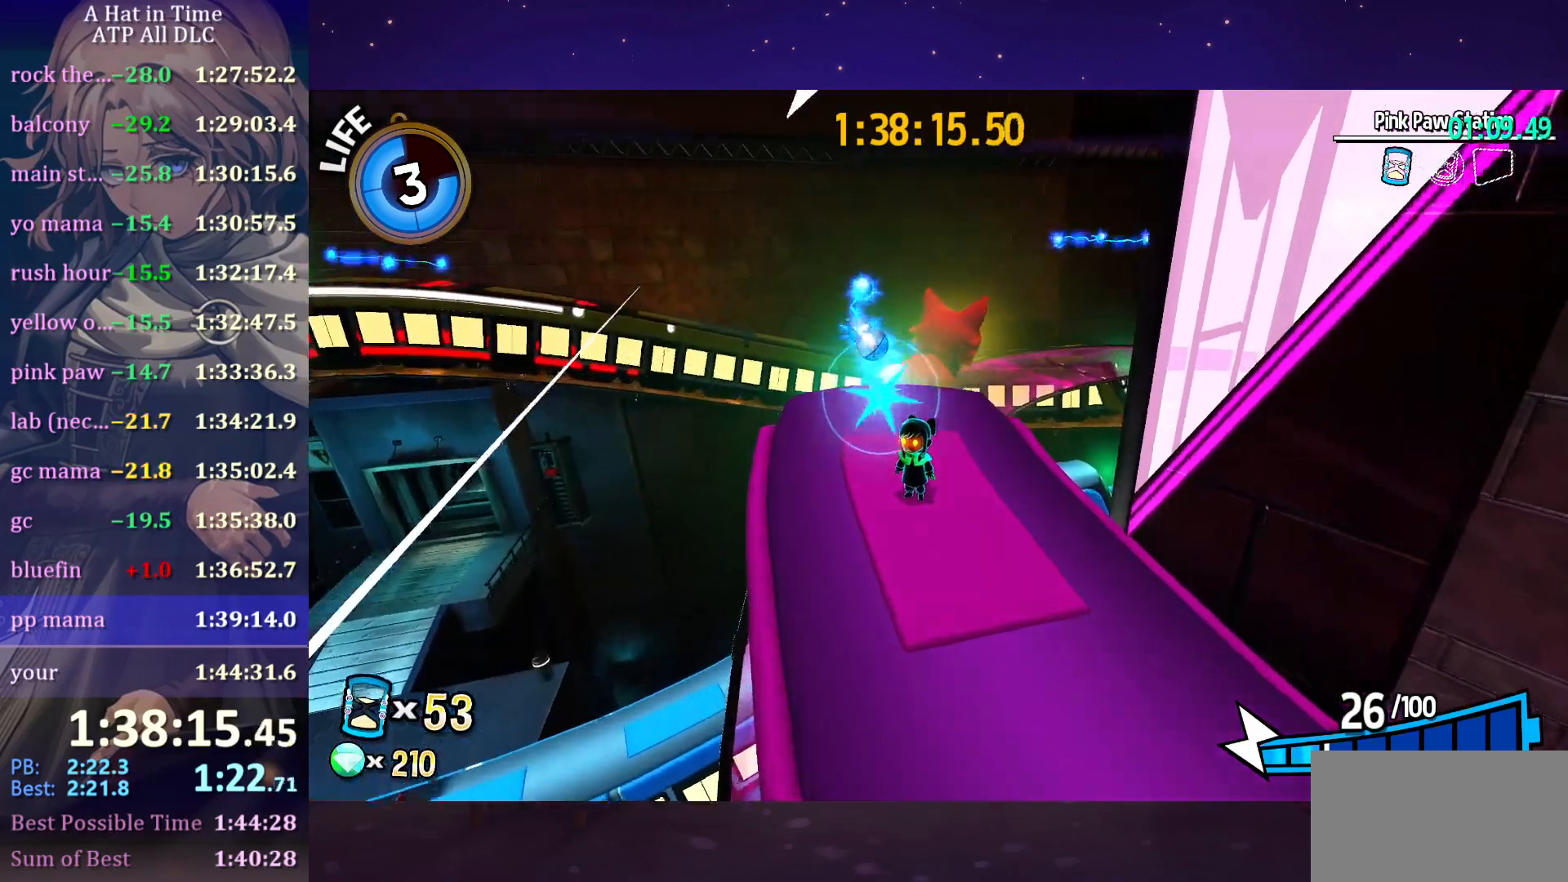
{"keys": ["w"], "mouse": [], "mouse_move": "still", "events": [[133, "a", "down"], [283, "a", "up"], [416, "w", "down"]]}
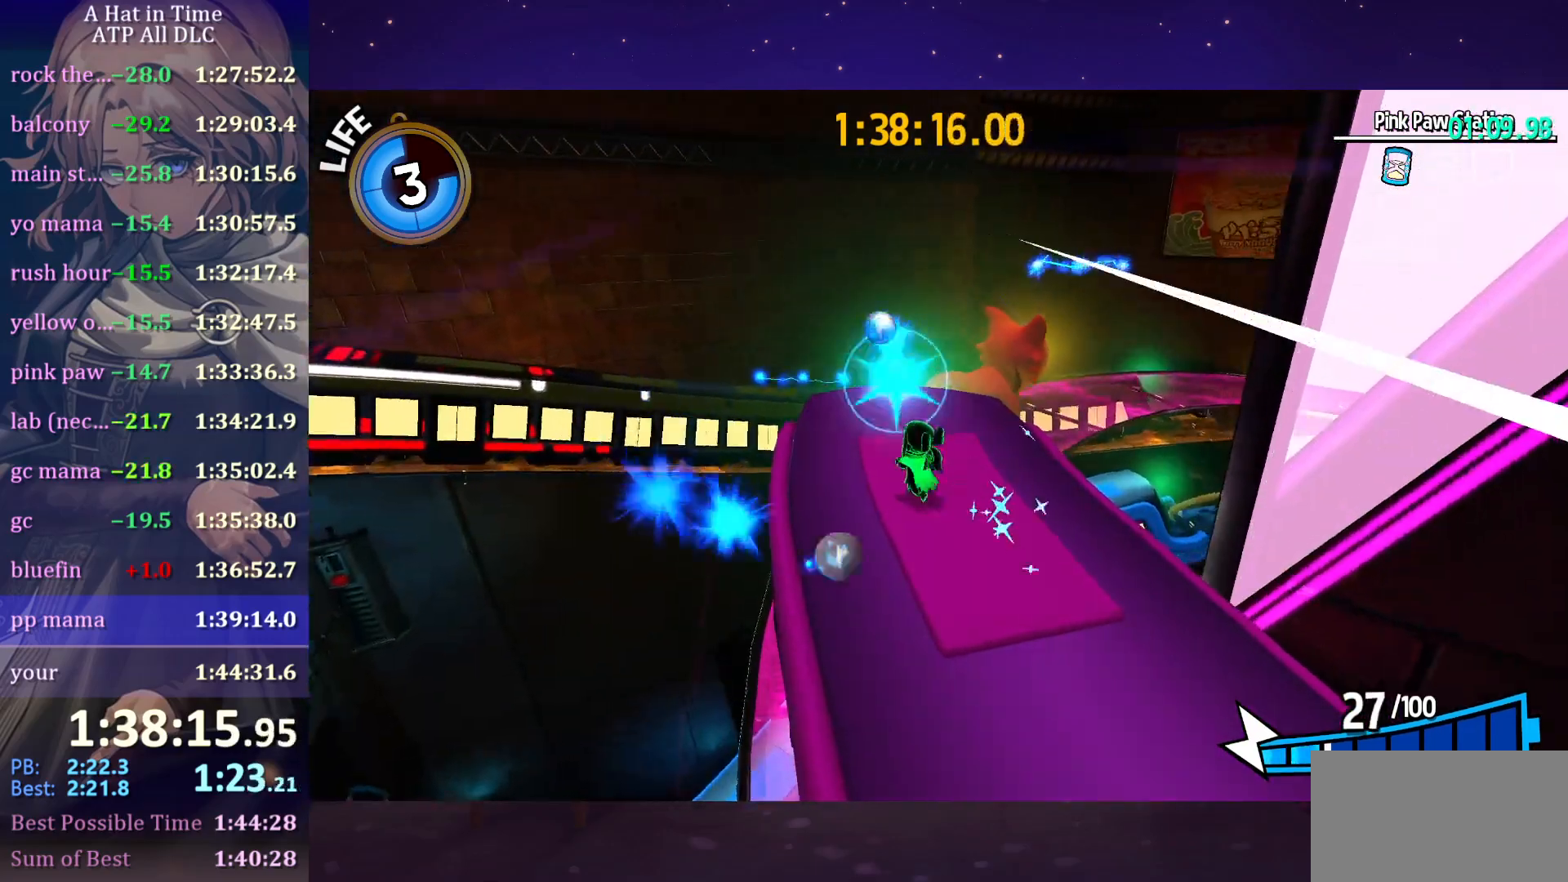
{"keys": [], "mouse": [], "mouse_move": "still", "events": [[16, "d", "down"], [100, "w", "up"], [200, "d", "up"]]}
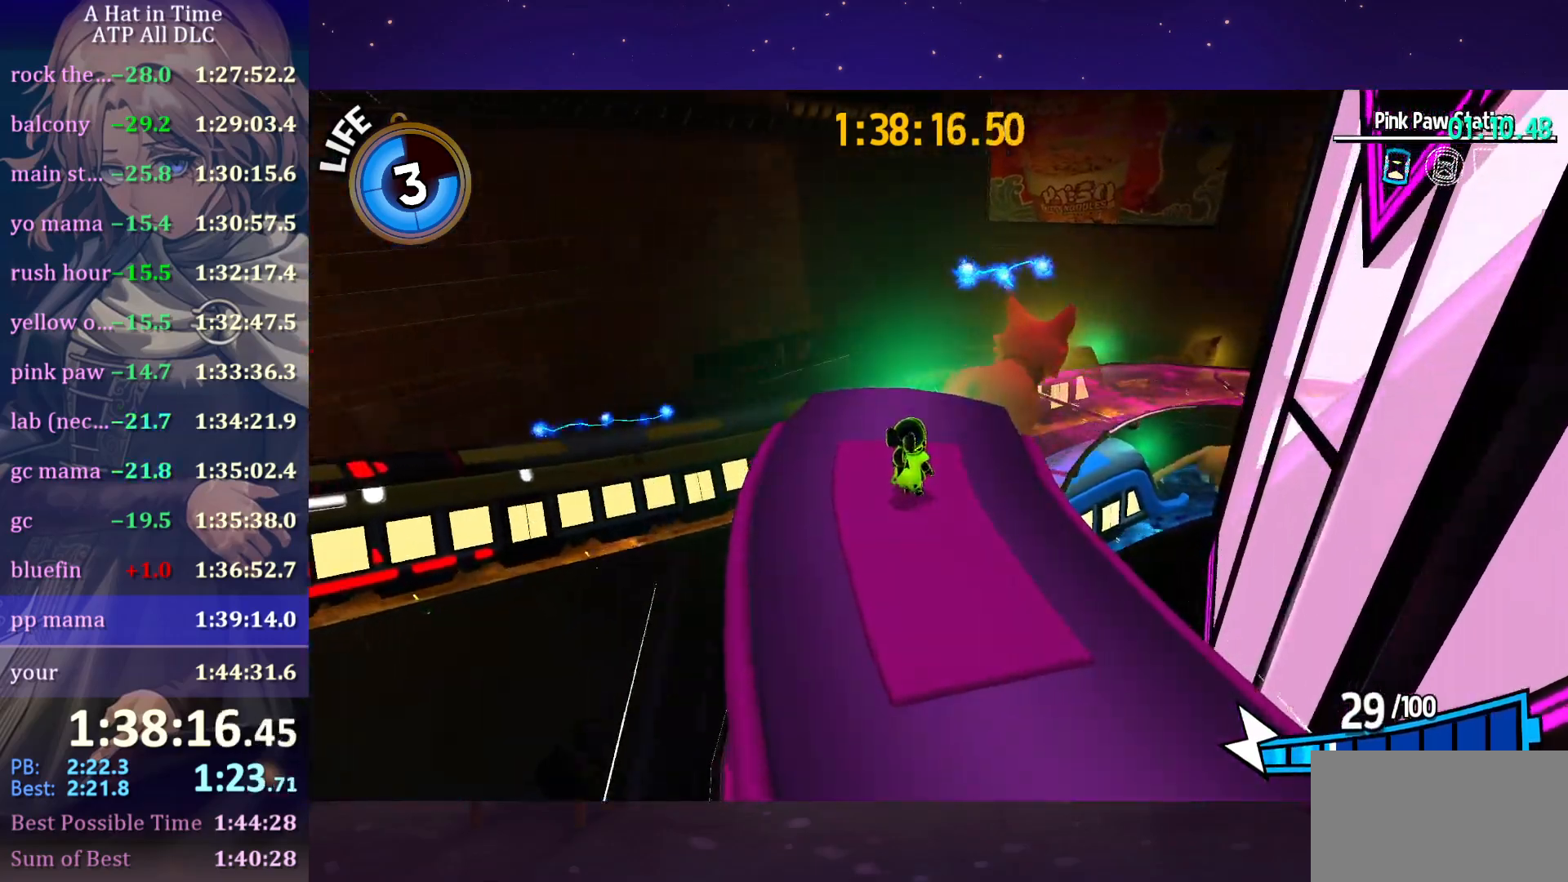
{"keys": ["a"], "mouse": [], "mouse_move": "still", "events": [[400, "a", "down"]]}
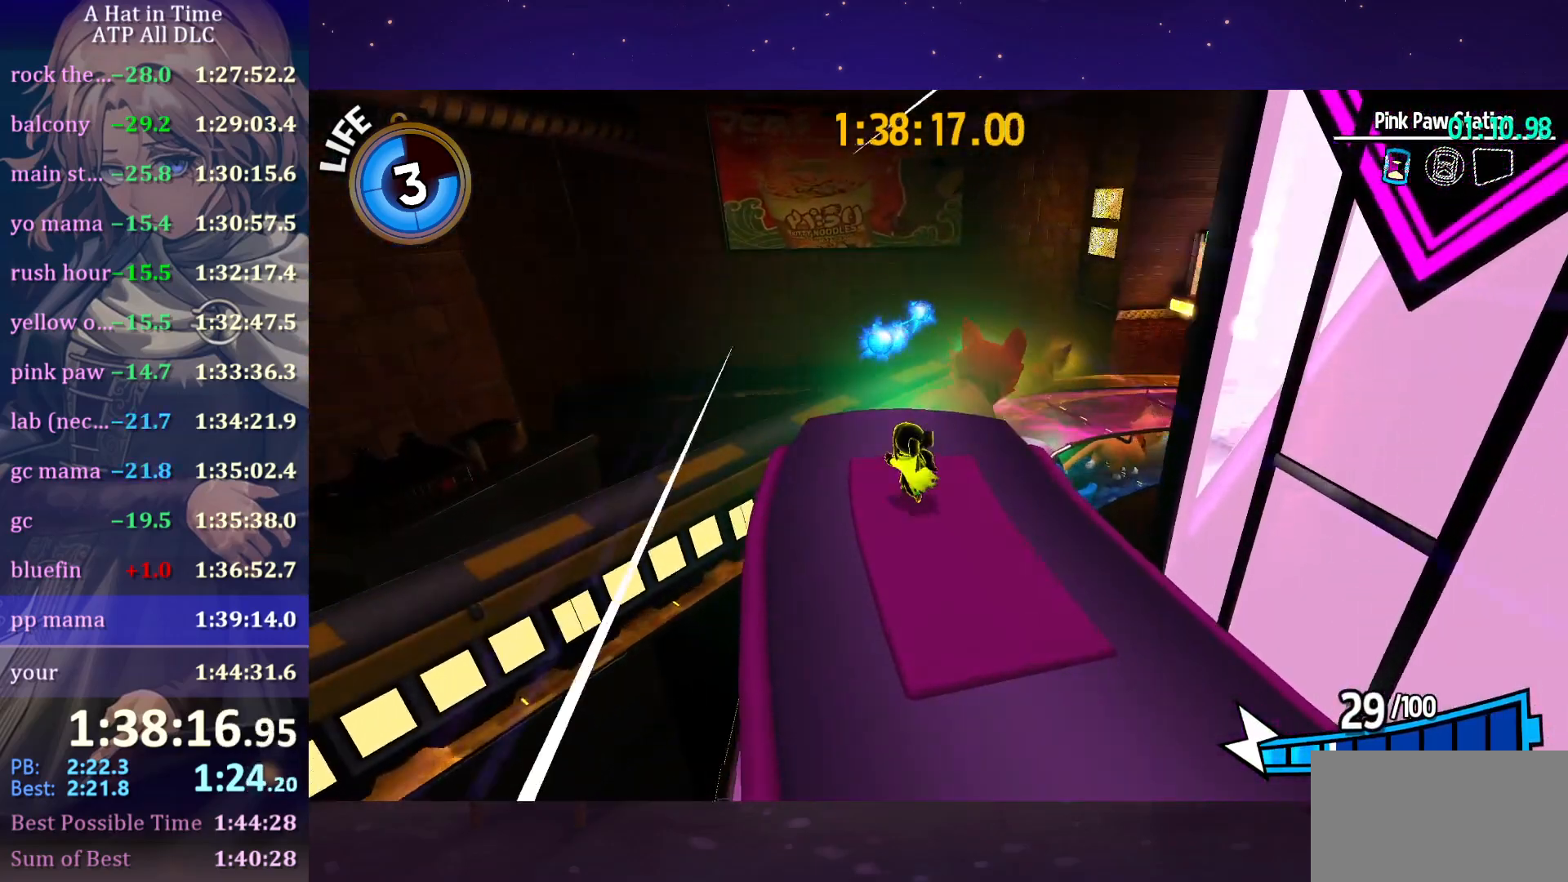
{"keys": [], "mouse": [], "mouse_move": "still", "events": [[50, "a", "up"], [233, "w", "down"], [366, "w", "up"]]}
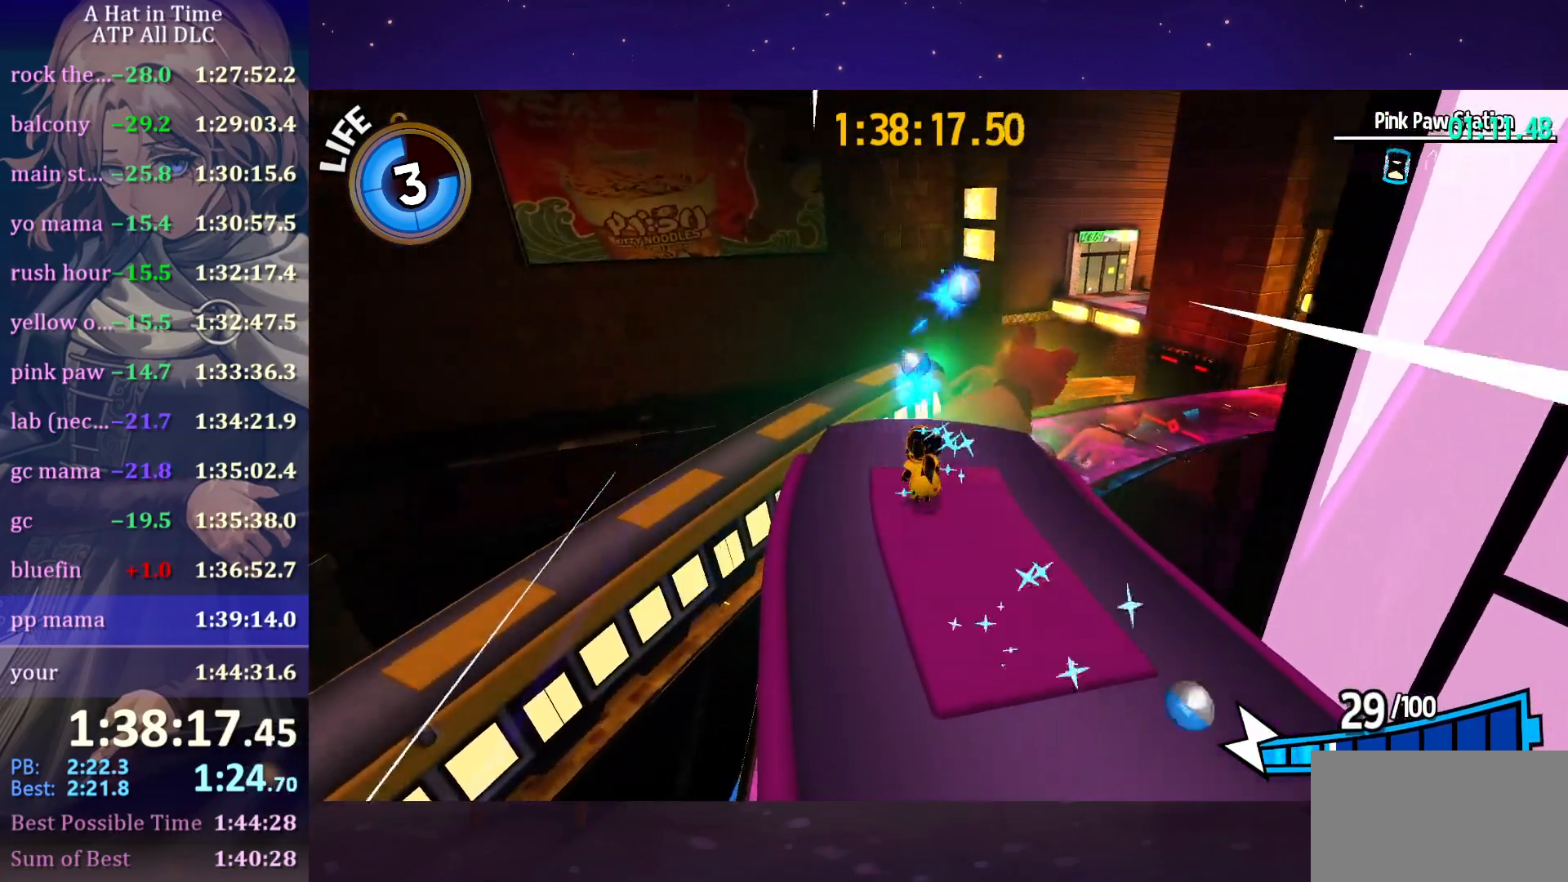
{"keys": [], "mouse": [], "mouse_move": "still", "events": []}
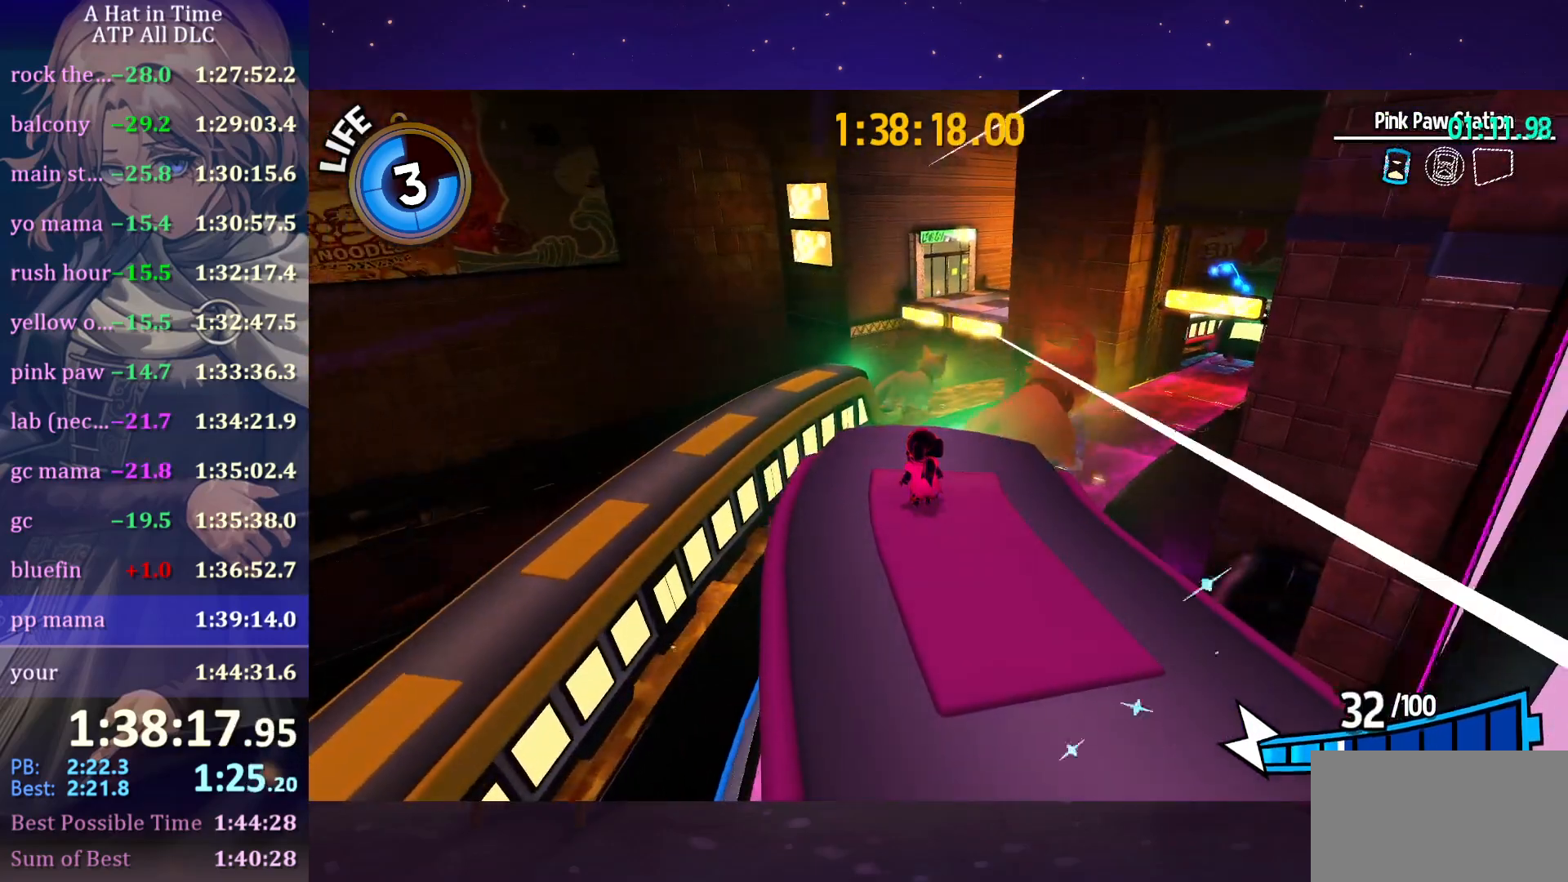
{"keys": [], "mouse": [], "mouse_move": "still", "events": []}
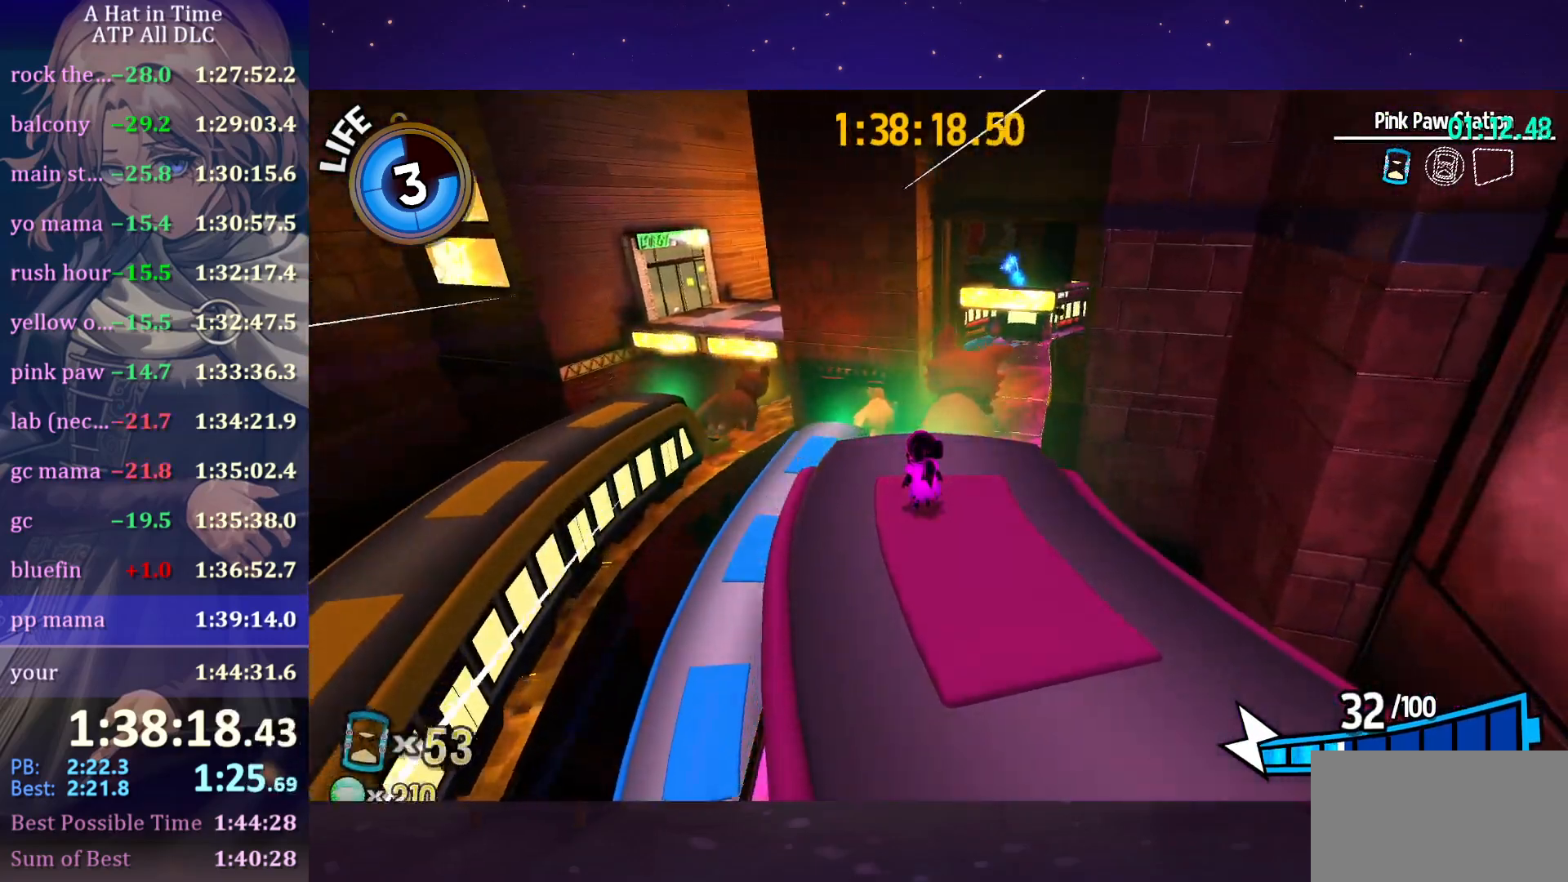
{"keys": [], "mouse": [], "mouse_move": "still", "events": [[233, "s", "down"], [416, "s", "up"]]}
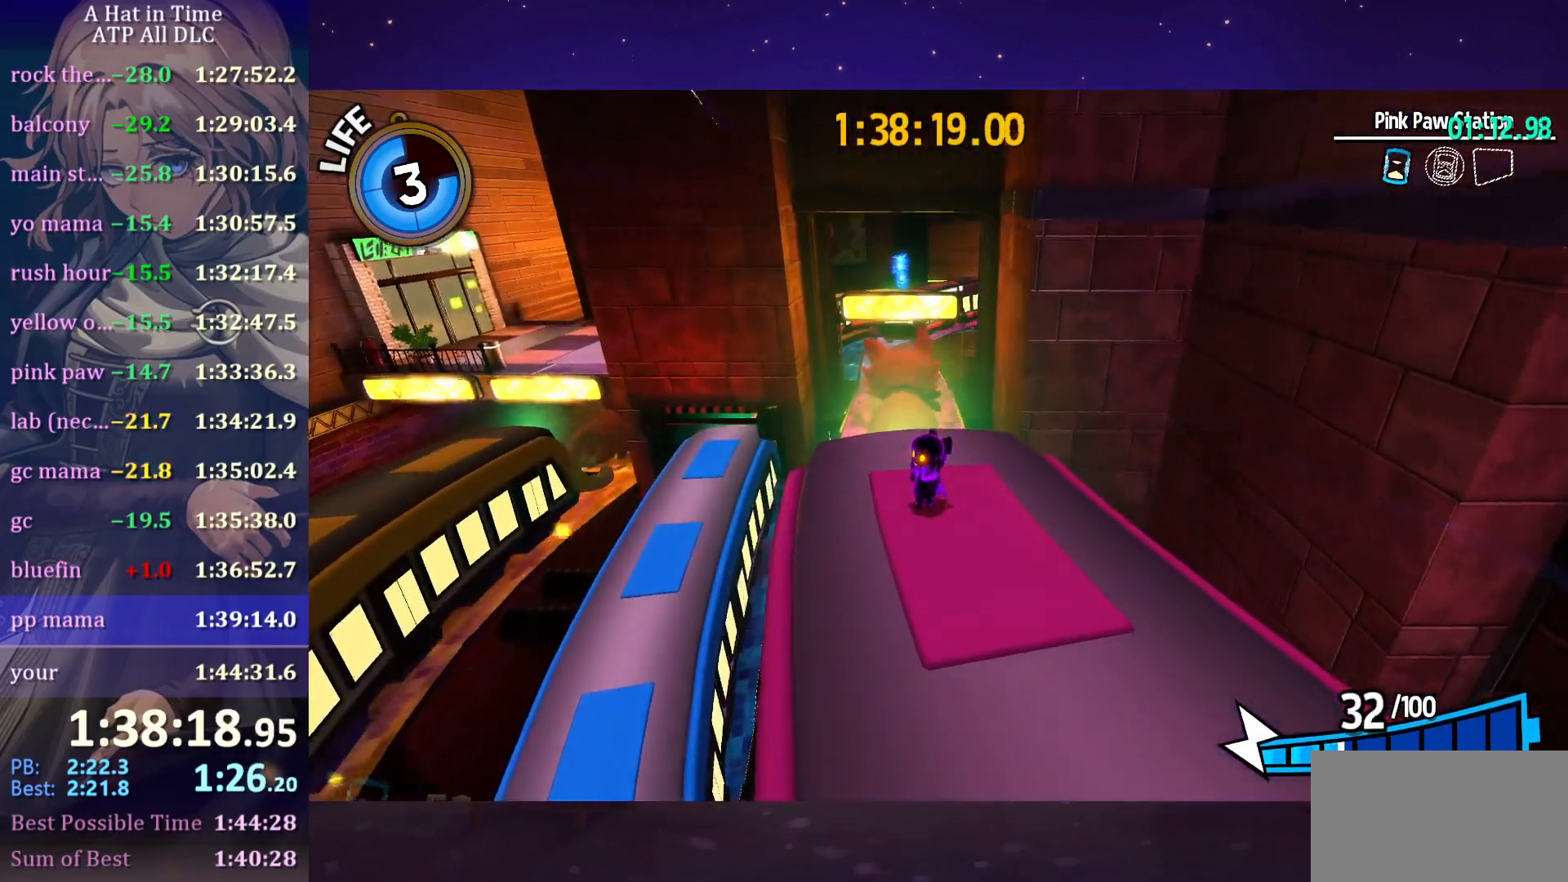
{"keys": [], "mouse": [], "mouse_move": "still", "events": [[283, "w", "down"], [350, "d", "down"], [400, "w", "up"], [450, "d", "up"]]}
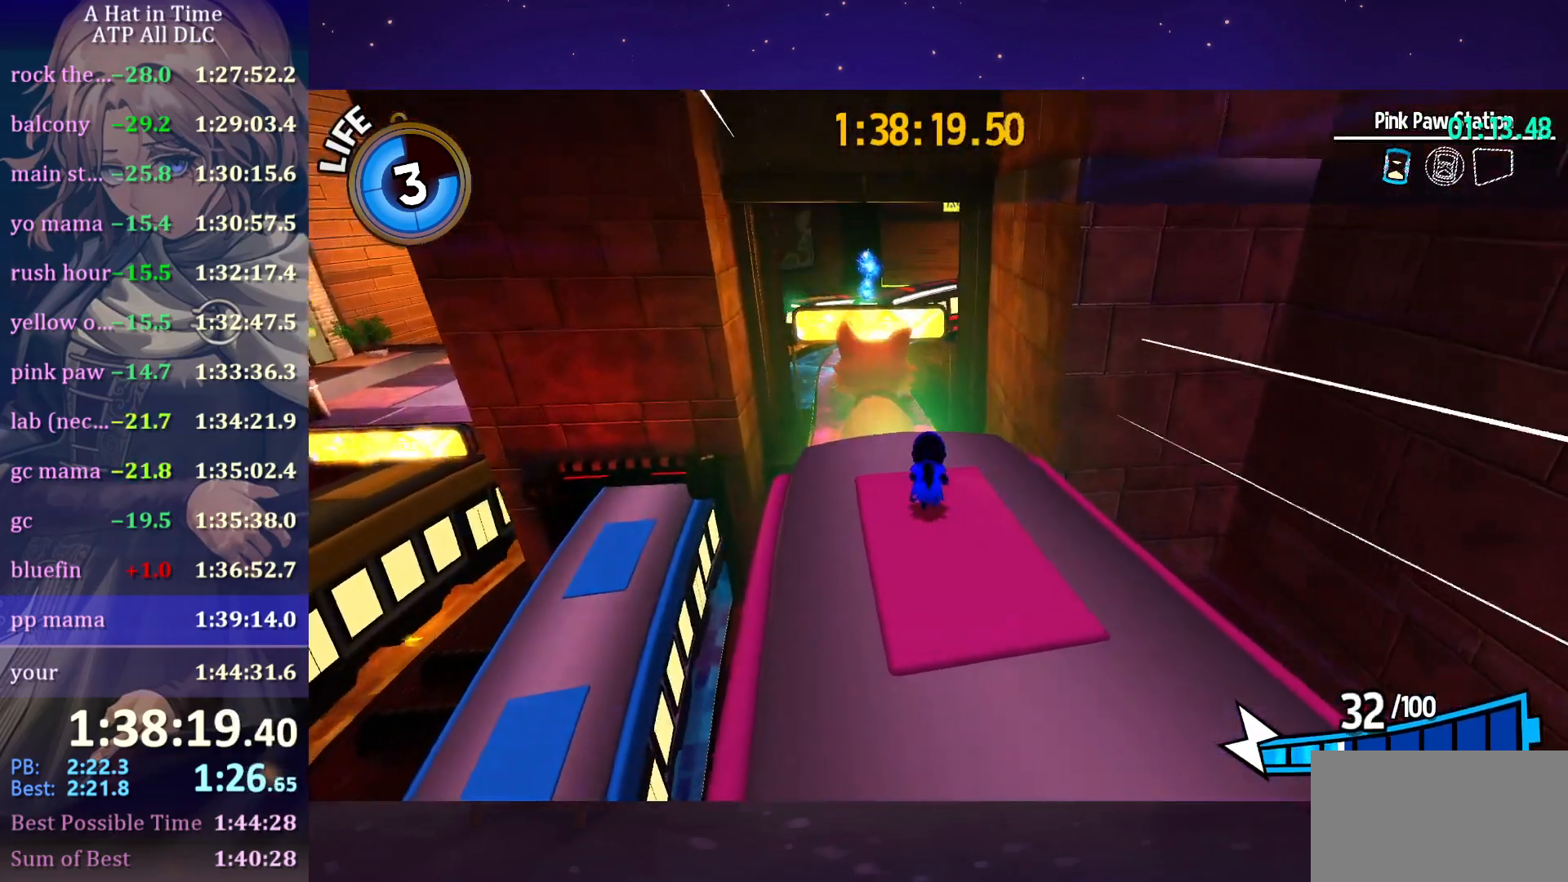
{"keys": ["space"], "mouse": [], "mouse_move": "left", "events": [[350, "space", "down"]]}
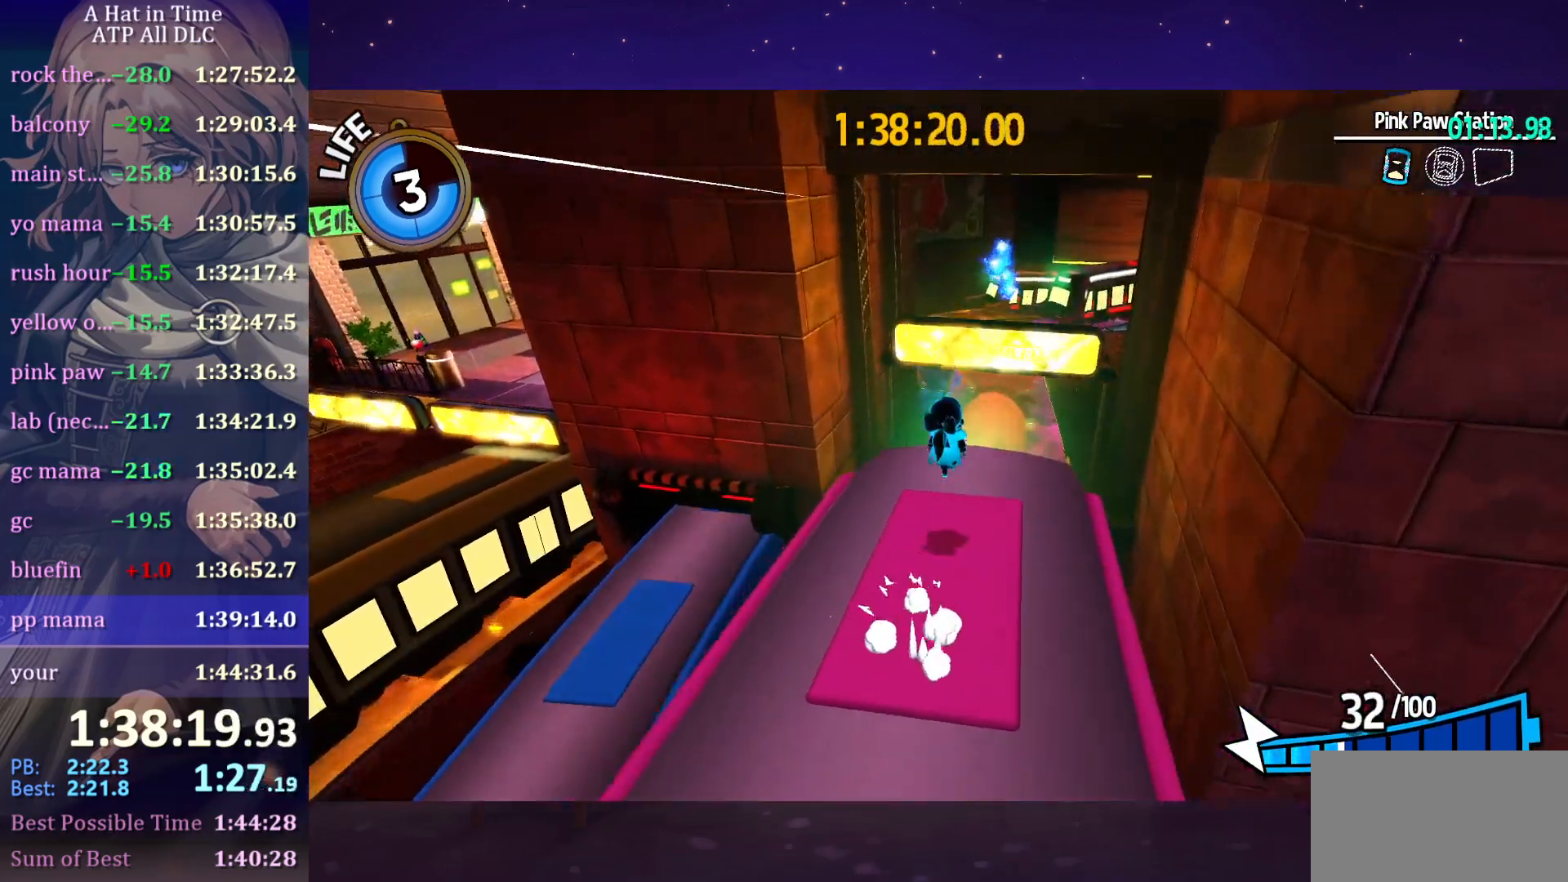
{"keys": [], "mouse": [], "mouse_move": "still", "events": [[66, "space", "up"], [300, "space", "down"], [383, "space", "up"]]}
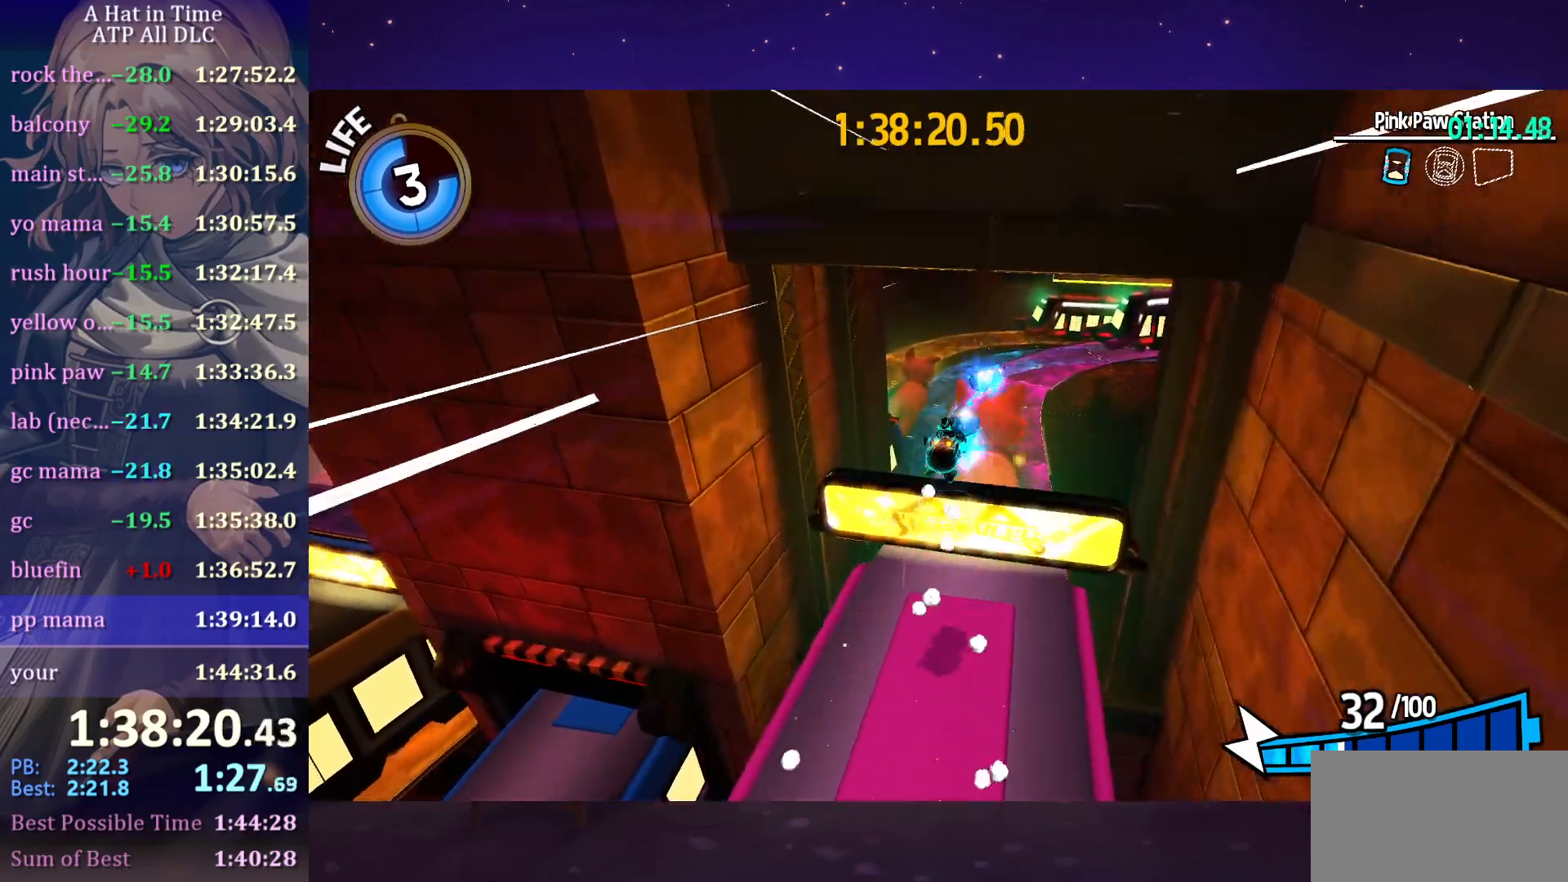
{"keys": [], "mouse": [], "mouse_move": "still", "events": []}
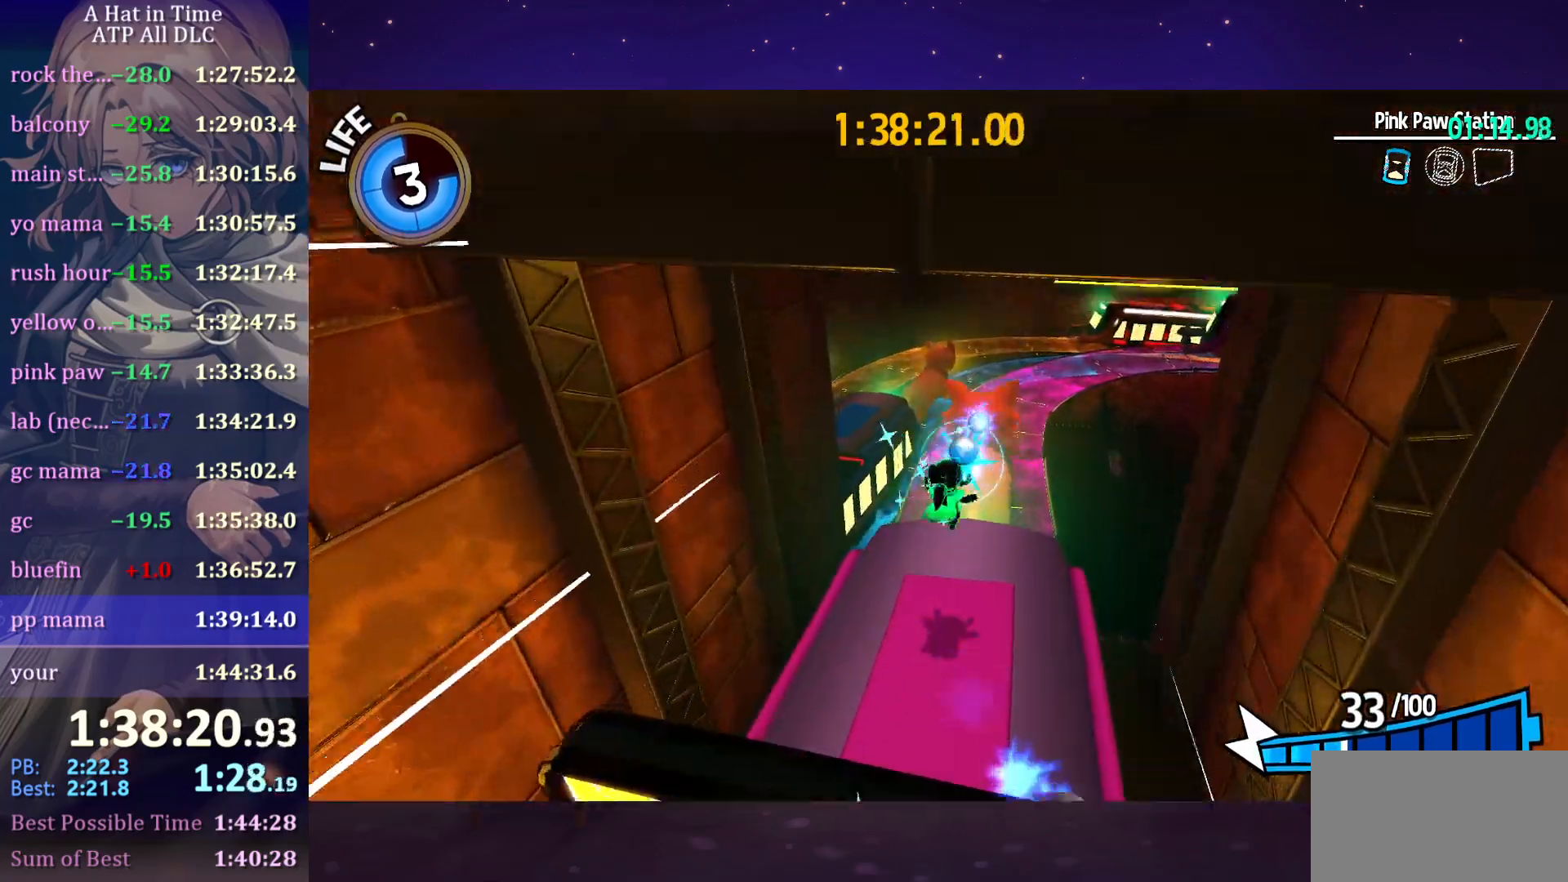
{"keys": ["shift", "w"], "mouse": [], "mouse_move": "still", "events": [[500, "shift", "down"], [500, "w", "down"]]}
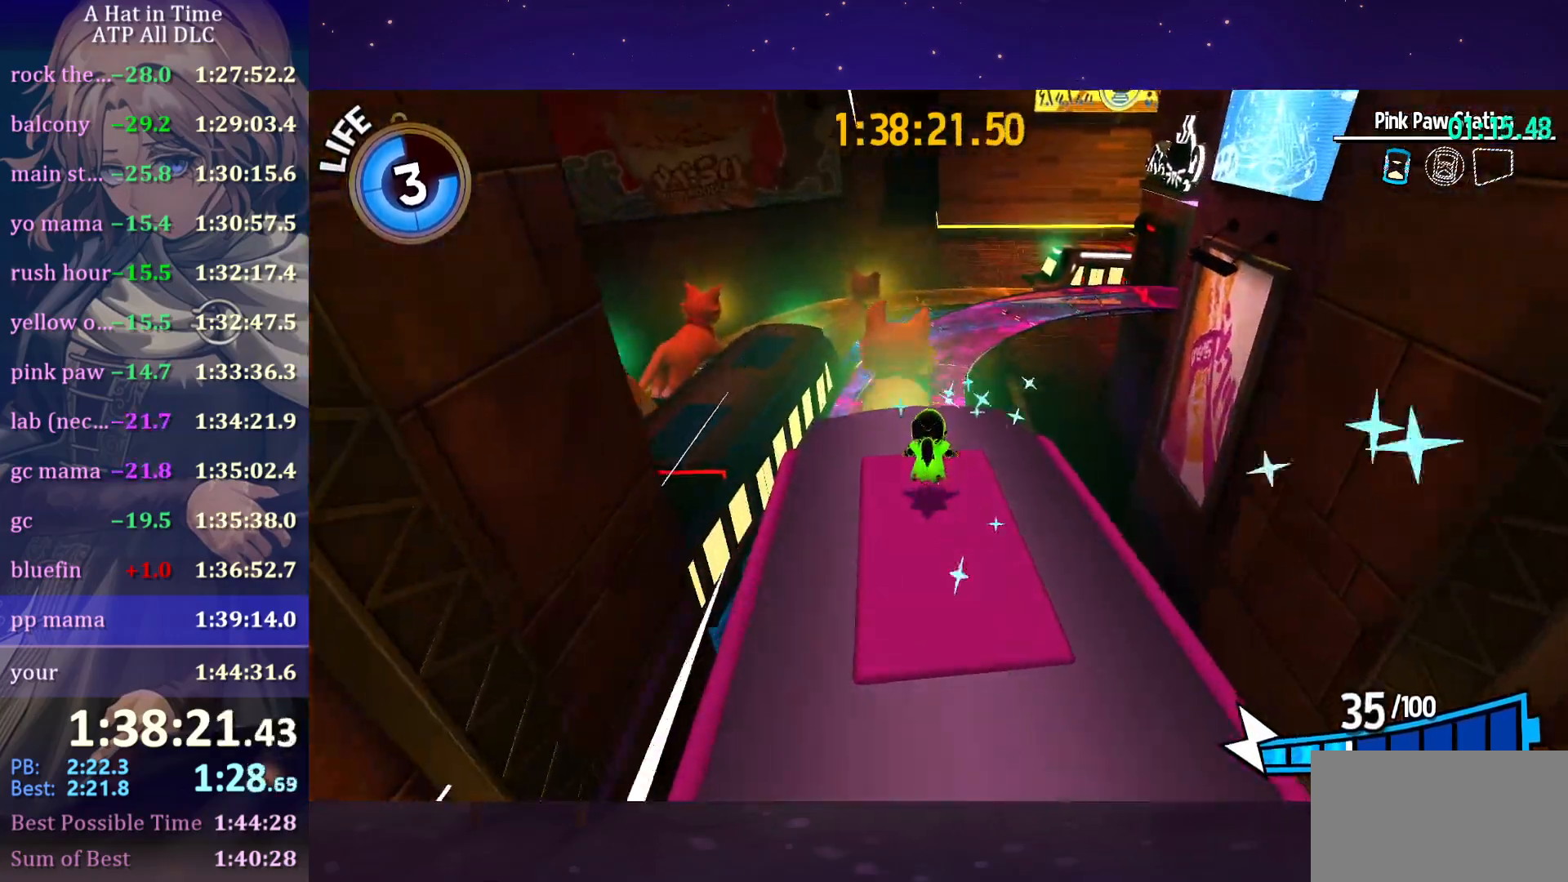
{"keys": ["a", "shift", "w"], "mouse": [], "mouse_move": "still", "events": [[200, "shift", "up"], [200, "w", "up"], [333, "shift", "down"], [333, "w", "down"], [383, "a", "down"]]}
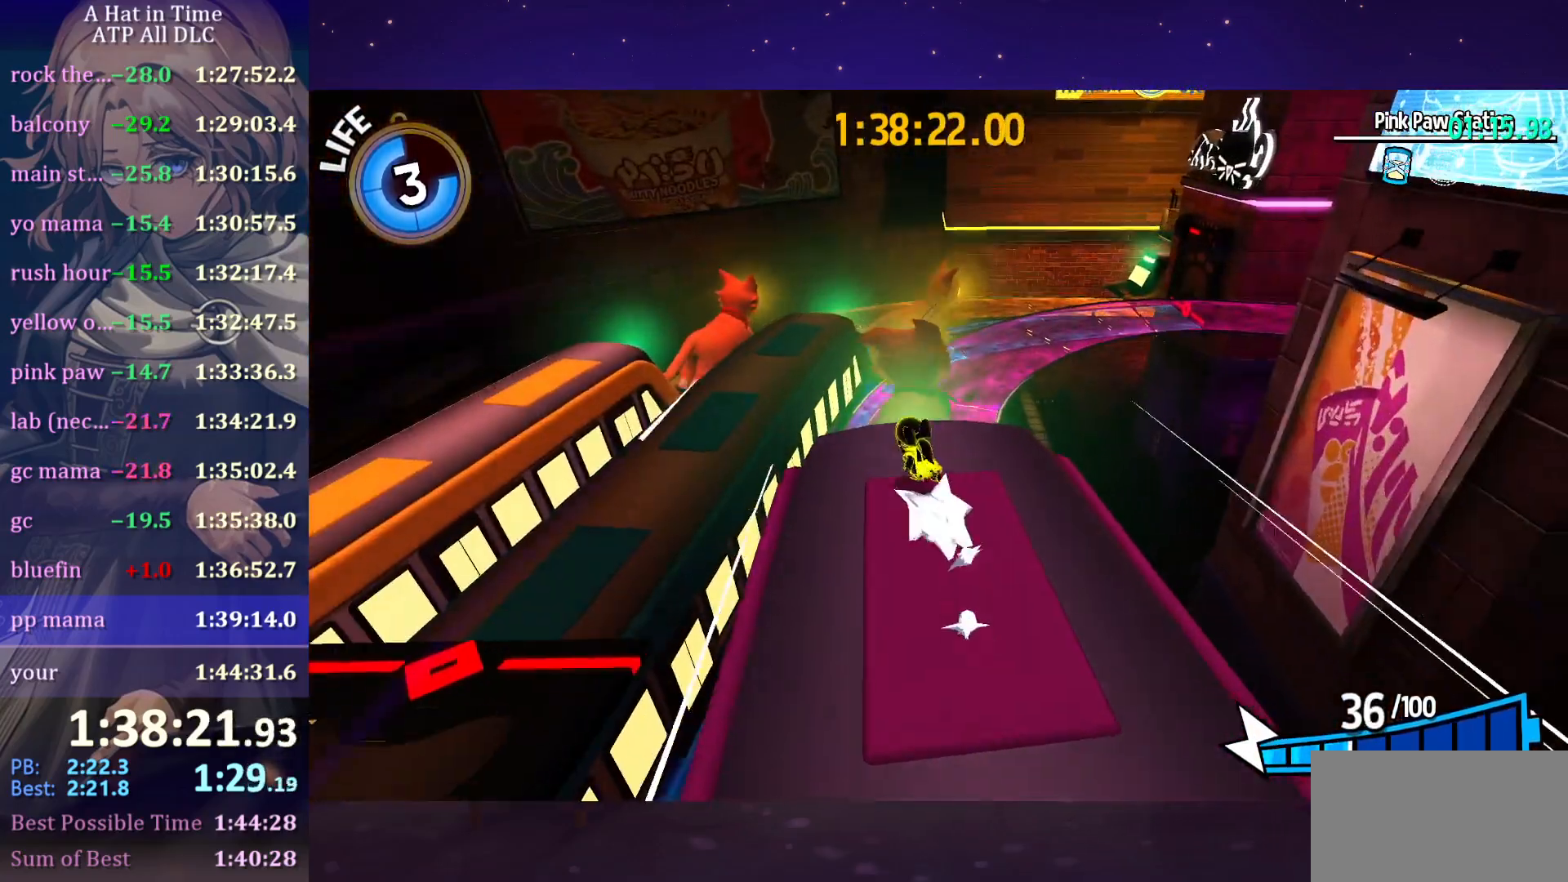
{"keys": ["a", "shift", "w"], "mouse": [], "mouse_move": "still", "events": []}
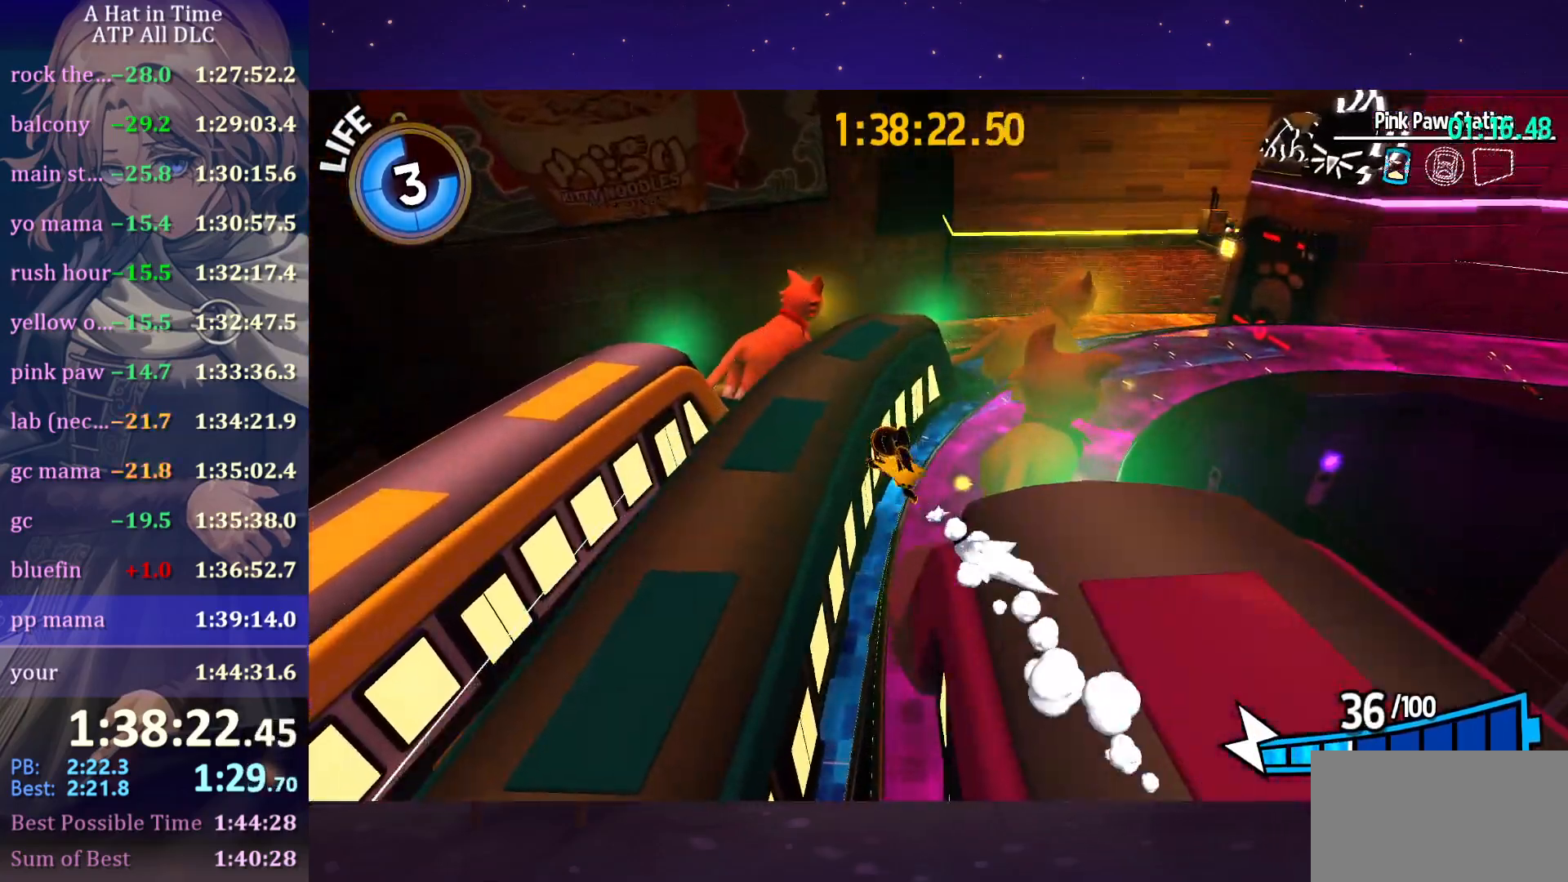
{"keys": ["a", "shift", "w"], "mouse": [], "mouse_move": "still", "events": []}
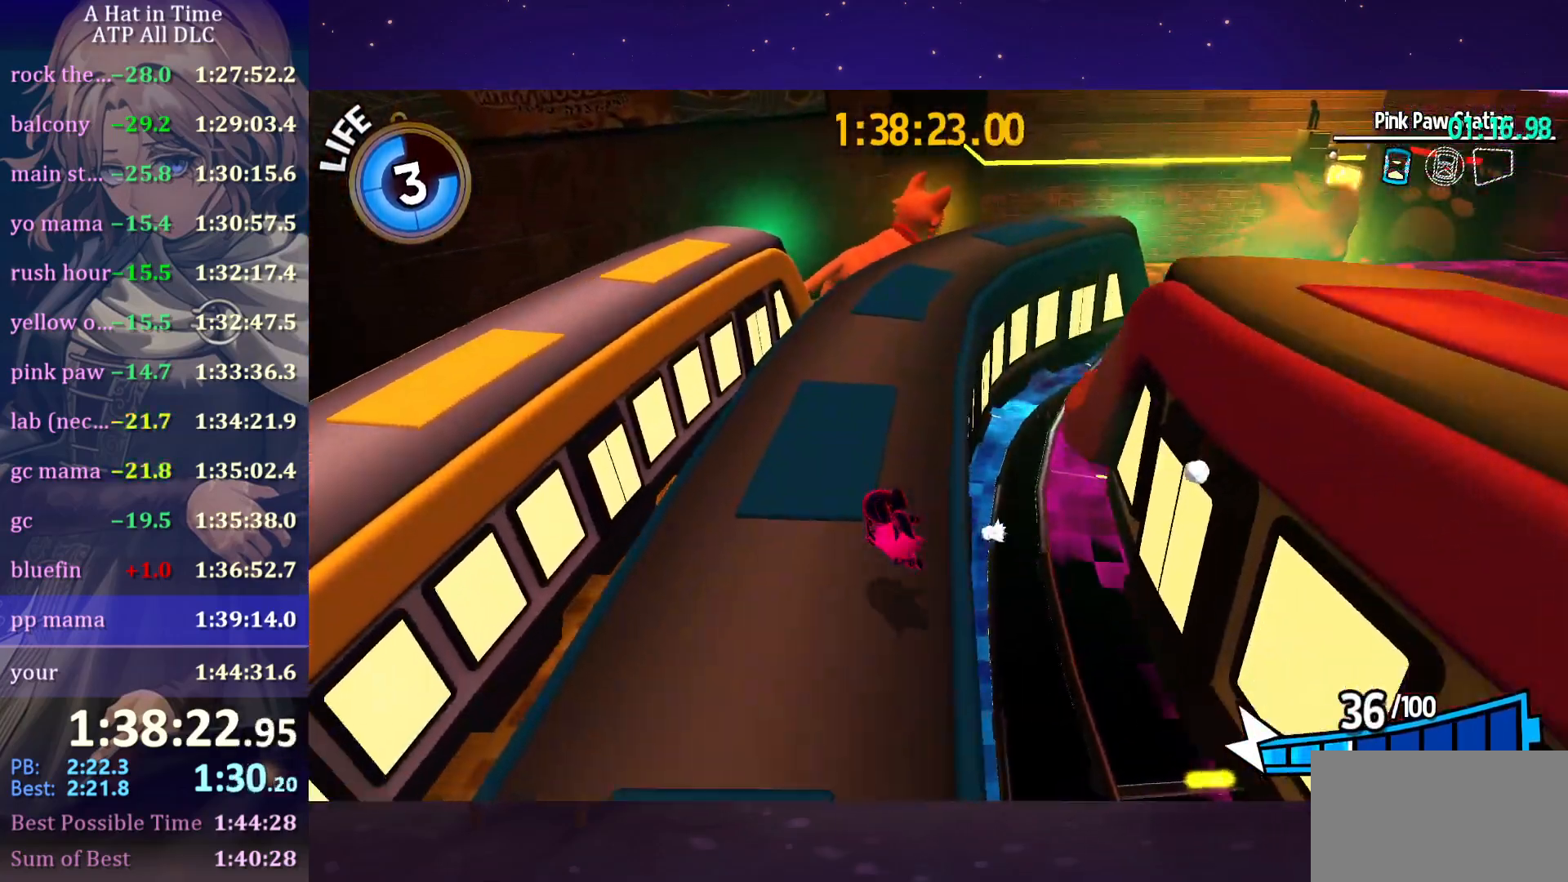
{"keys": ["a", "shift", "w"], "mouse": [], "mouse_move": "still", "events": [[200, "a", "up"], [333, "space", "down"], [433, "a", "down"], [466, "space", "up"]]}
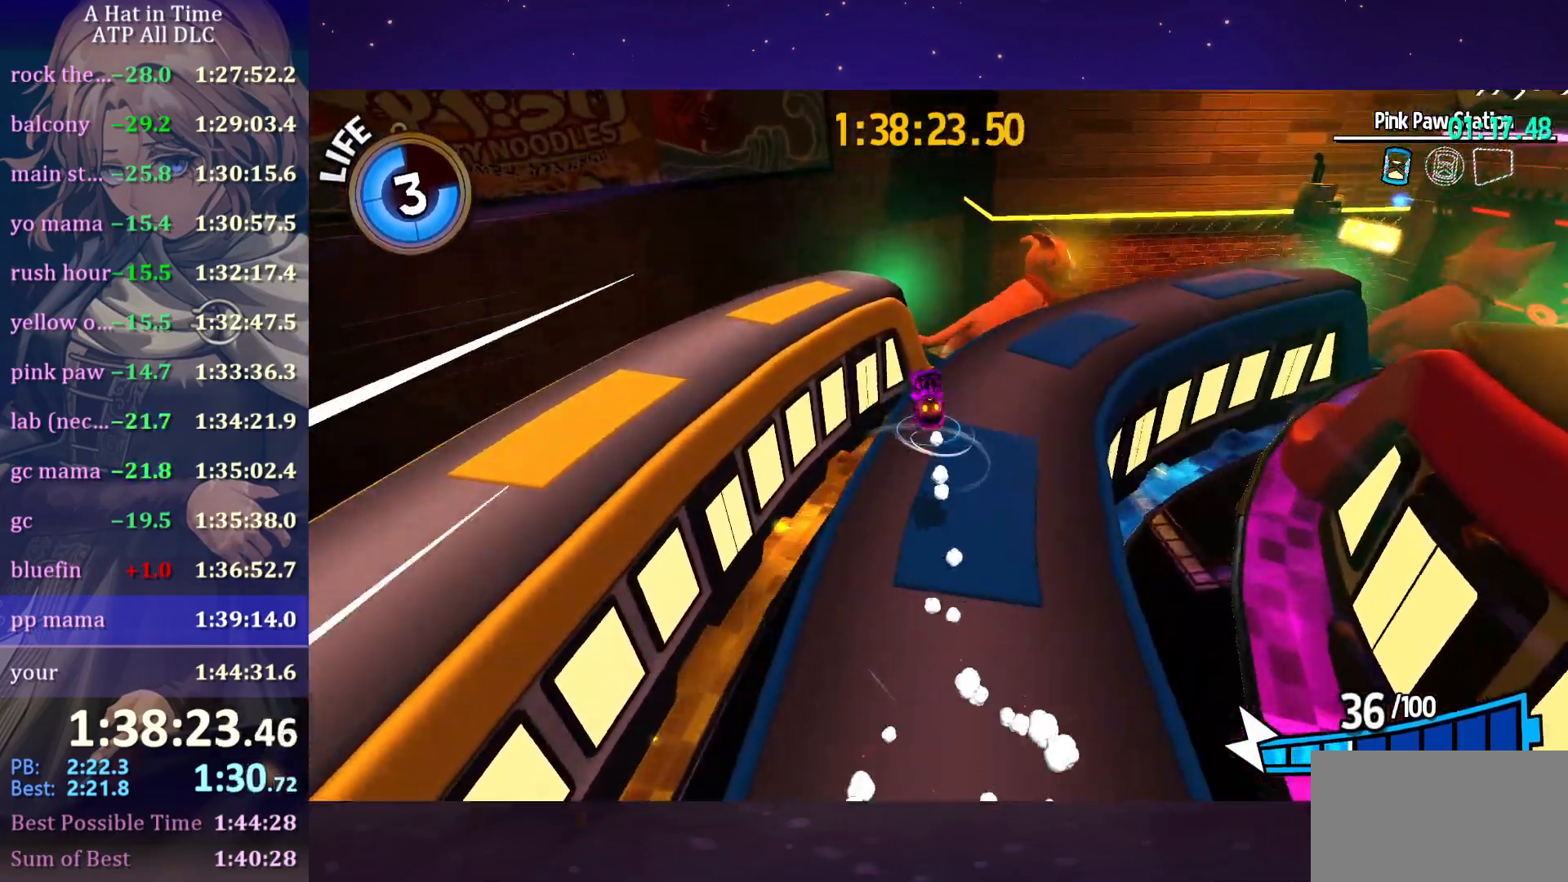
{"keys": ["a", "shift", "w"], "mouse": [], "mouse_move": "still", "events": [[116, "w", "up"], [316, "w", "down"]]}
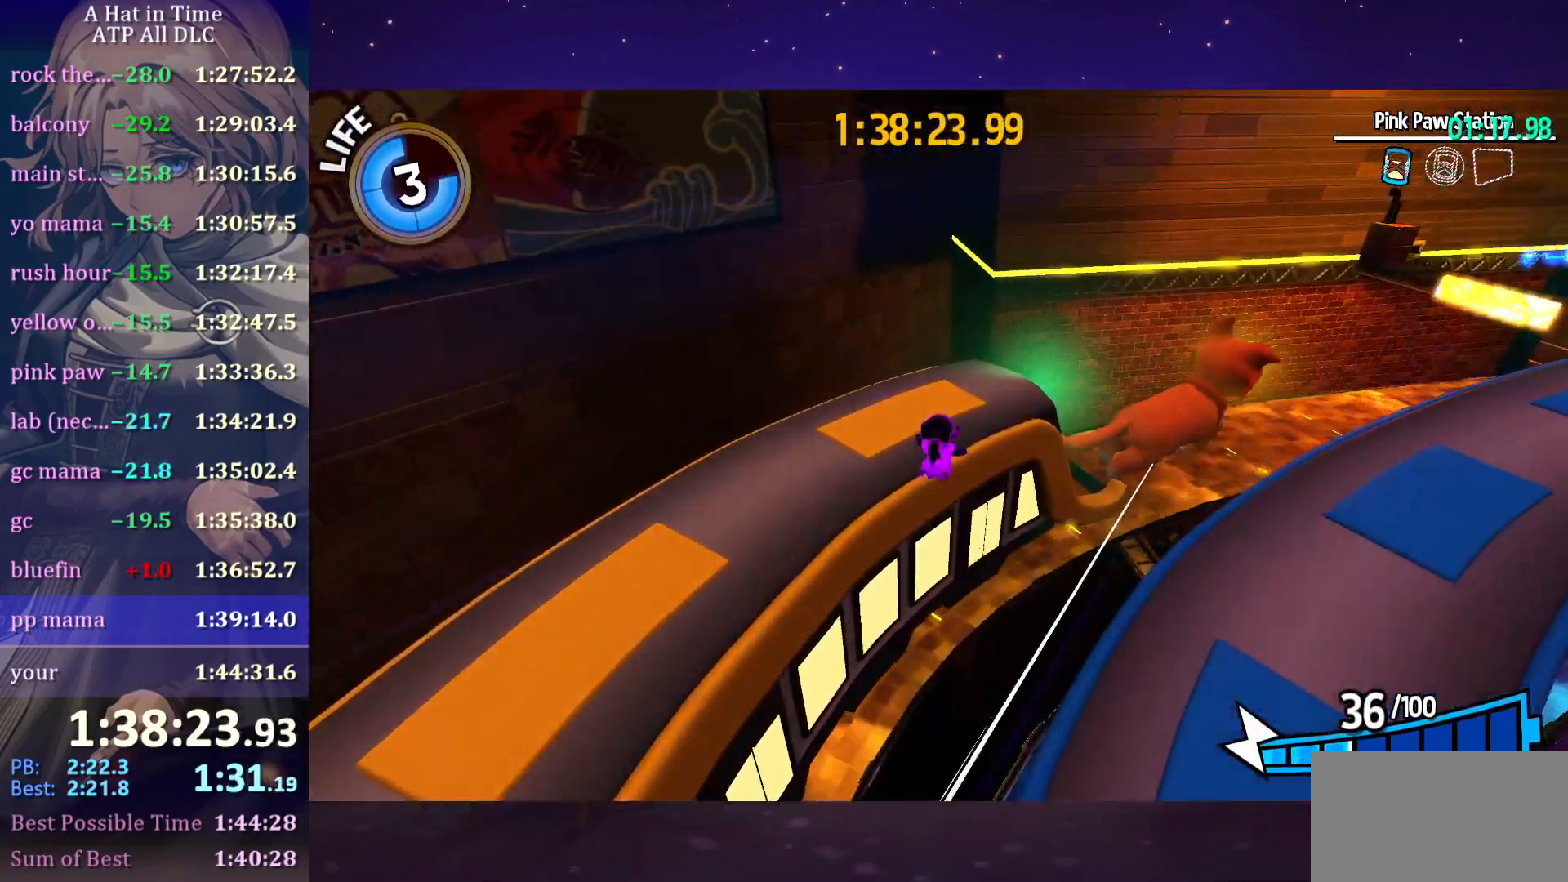
{"keys": ["w"], "mouse": [], "mouse_move": "right", "events": [[366, "shift", "up"], [466, "a", "up"]]}
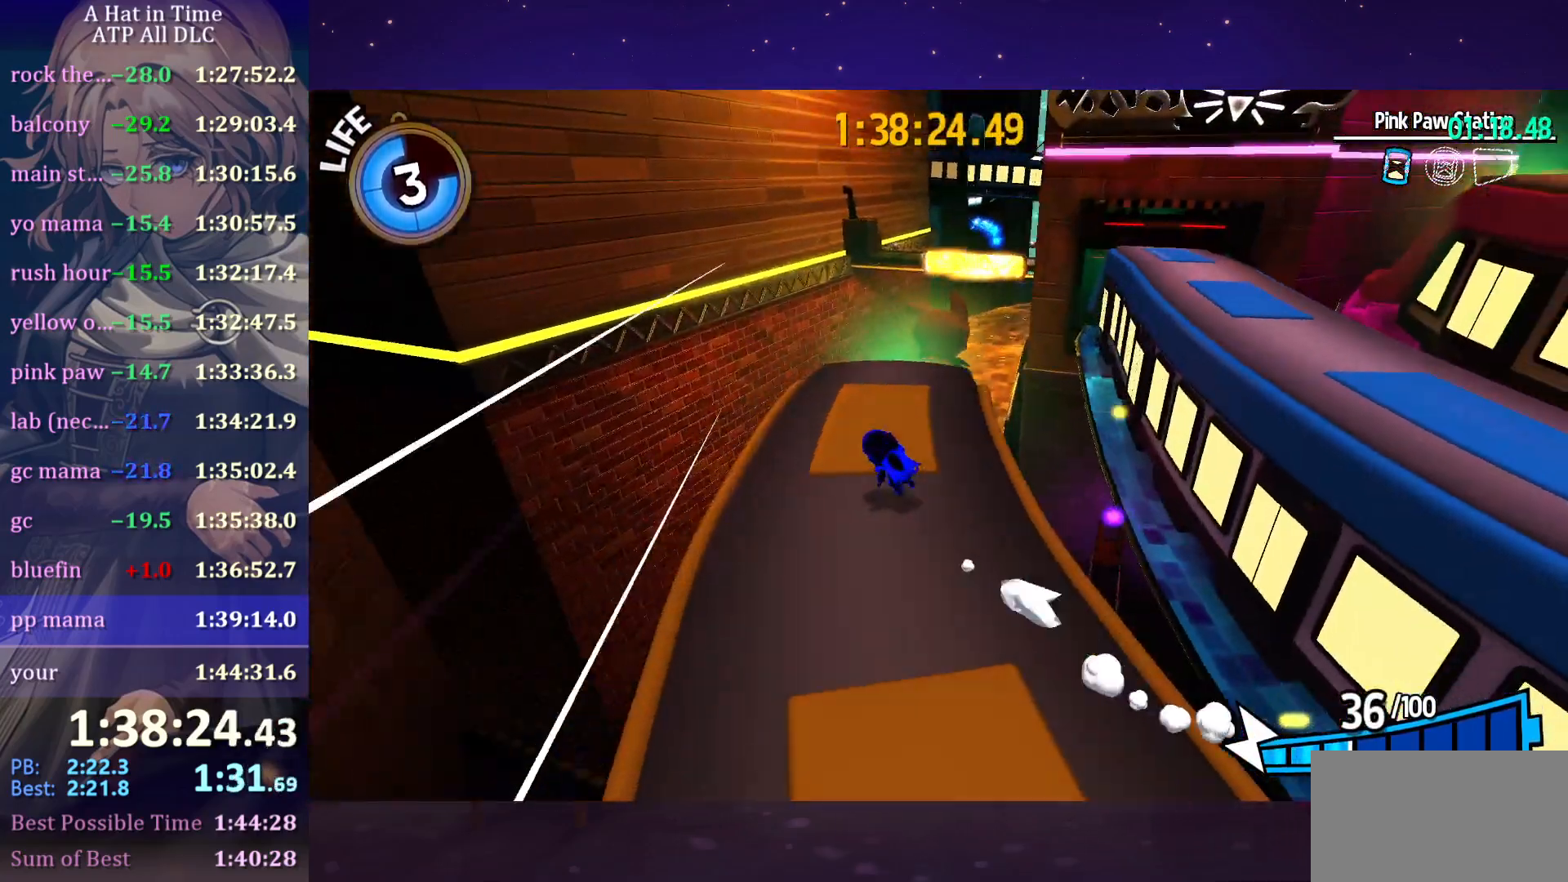
{"keys": [], "mouse": [], "mouse_move": "still", "events": [[466, "w", "up"]]}
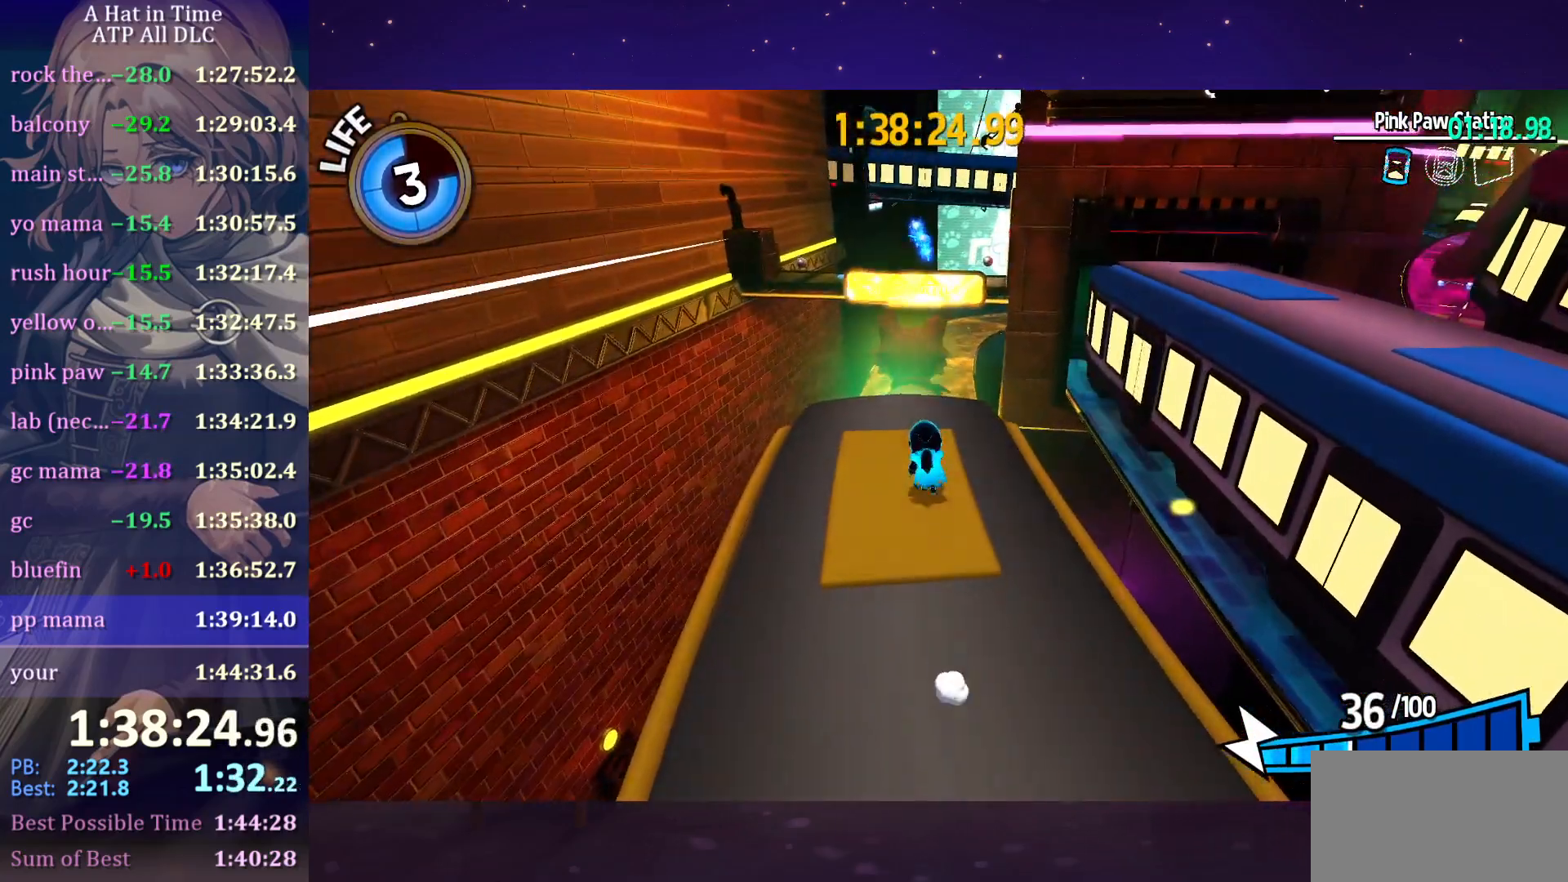
{"keys": ["space"], "mouse": [], "mouse_move": "still", "events": [[66, "a", "down"], [116, "w", "down"], [266, "a", "up"], [333, "w", "up"], [466, "space", "down"]]}
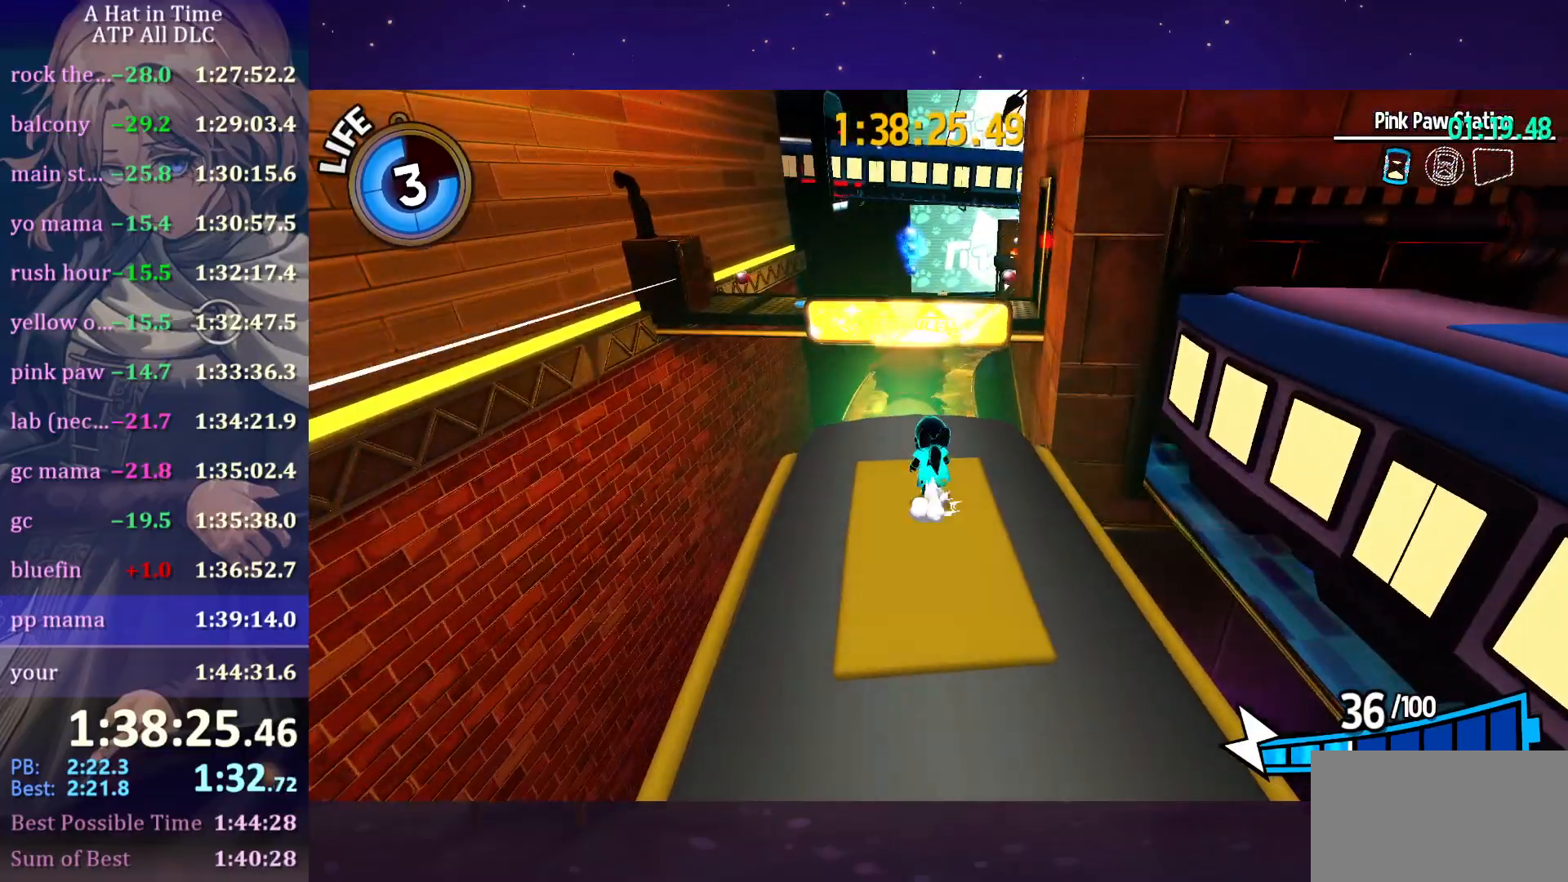
{"keys": [], "mouse": [], "mouse_move": "still", "events": [[116, "space", "up"], [166, "w", "down"], [383, "w", "up"], [400, "space", "down"], [500, "space", "up"]]}
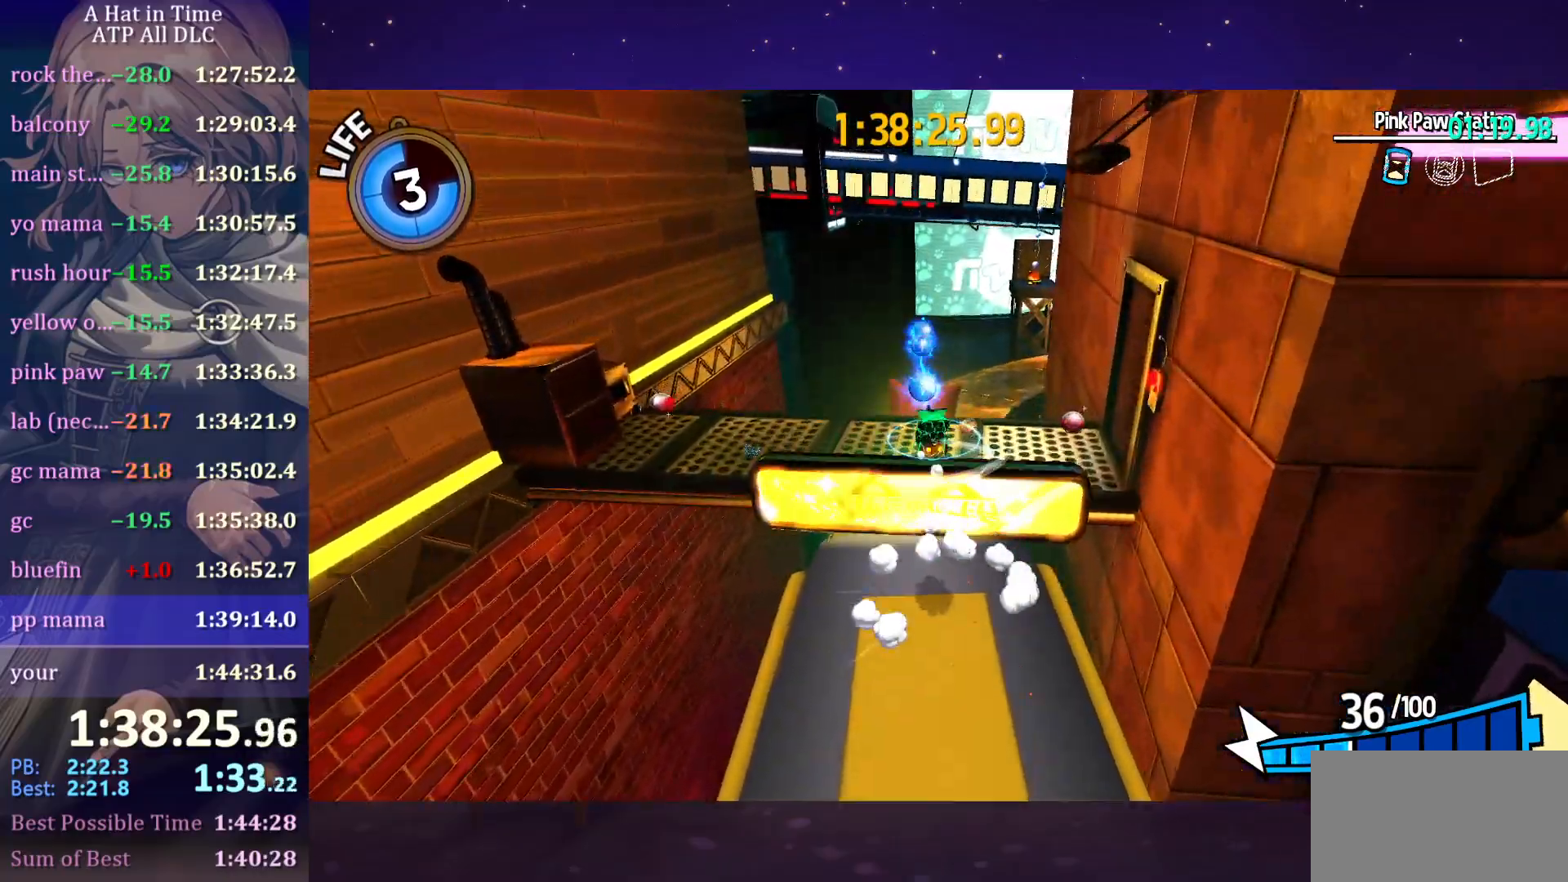
{"keys": ["s"], "mouse": [], "mouse_move": "still", "events": [[466, "s", "down"]]}
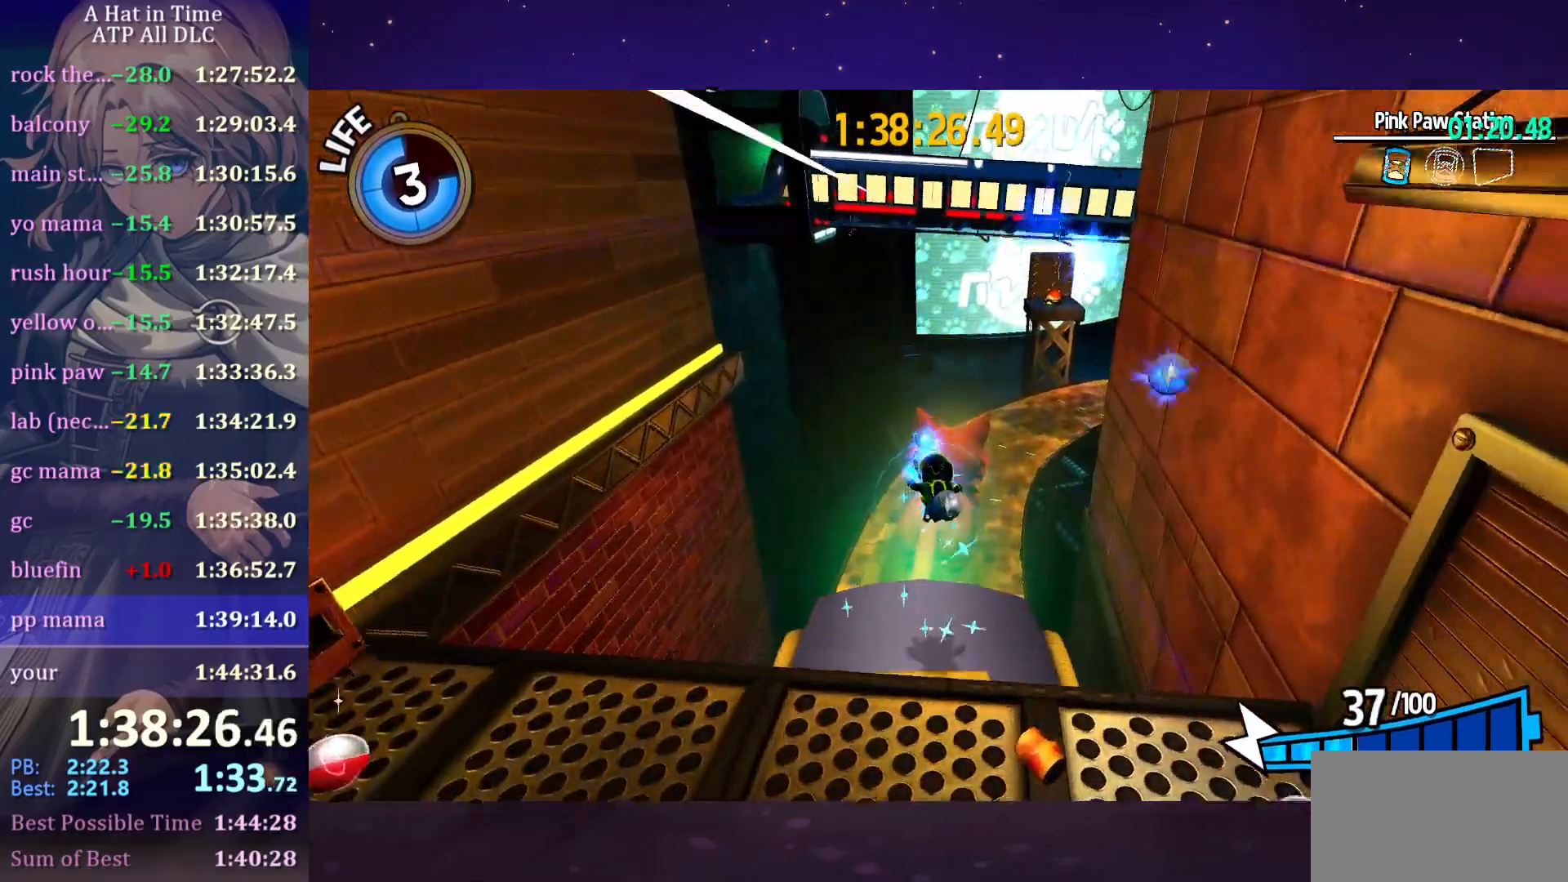
{"keys": [], "mouse": [], "mouse_move": "still", "events": [[250, "s", "up"]]}
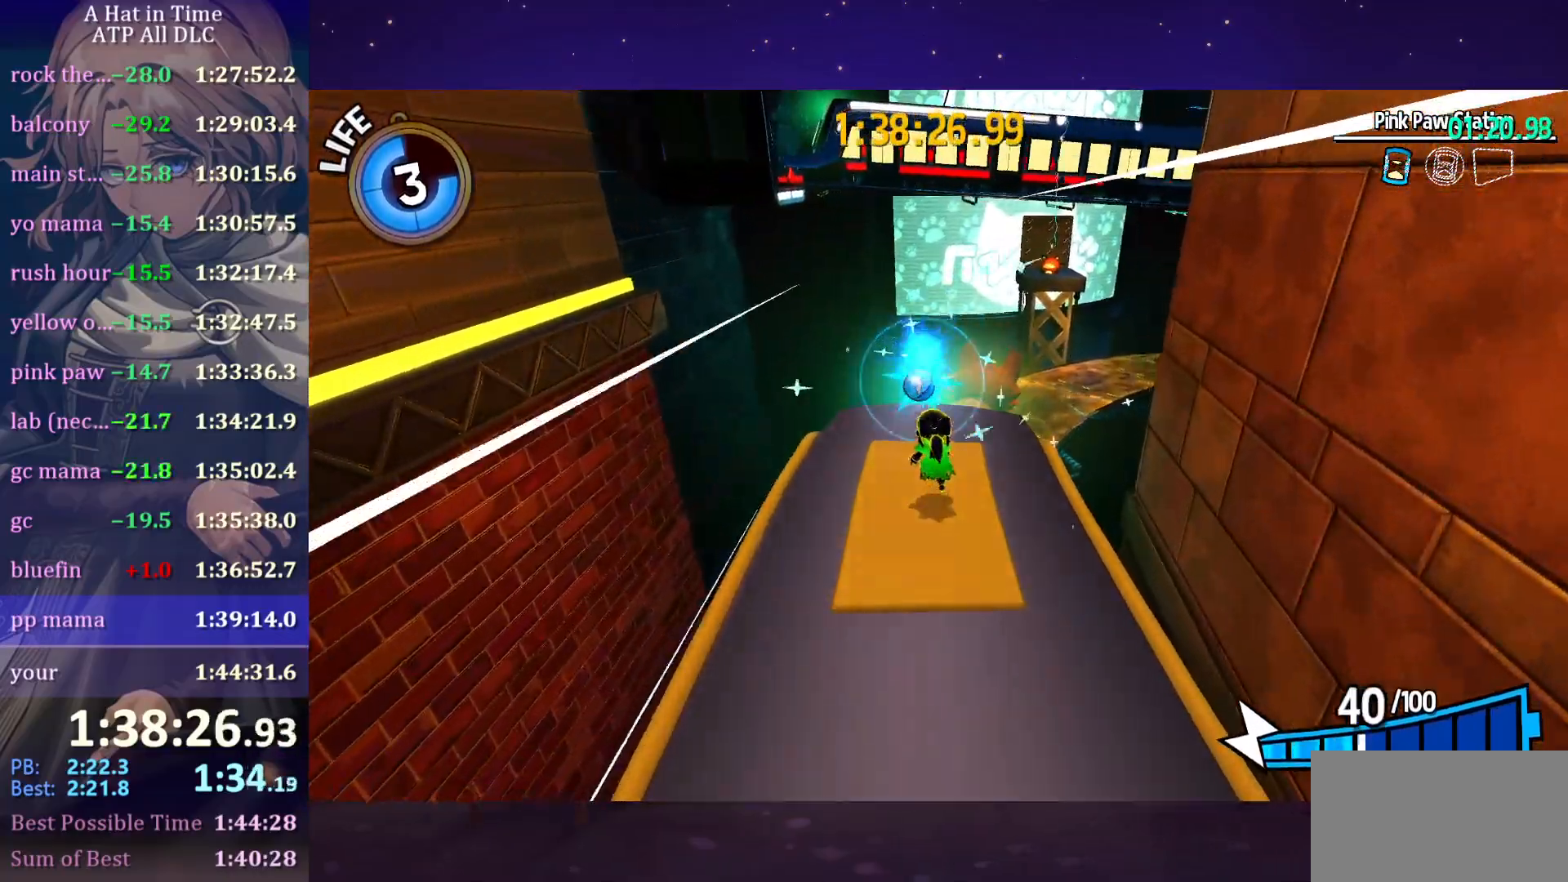
{"keys": ["shift", "w"], "mouse": [], "mouse_move": "still", "events": [[133, "a", "down"], [133, "shift", "down"], [183, "w", "down"], [266, "a", "up"]]}